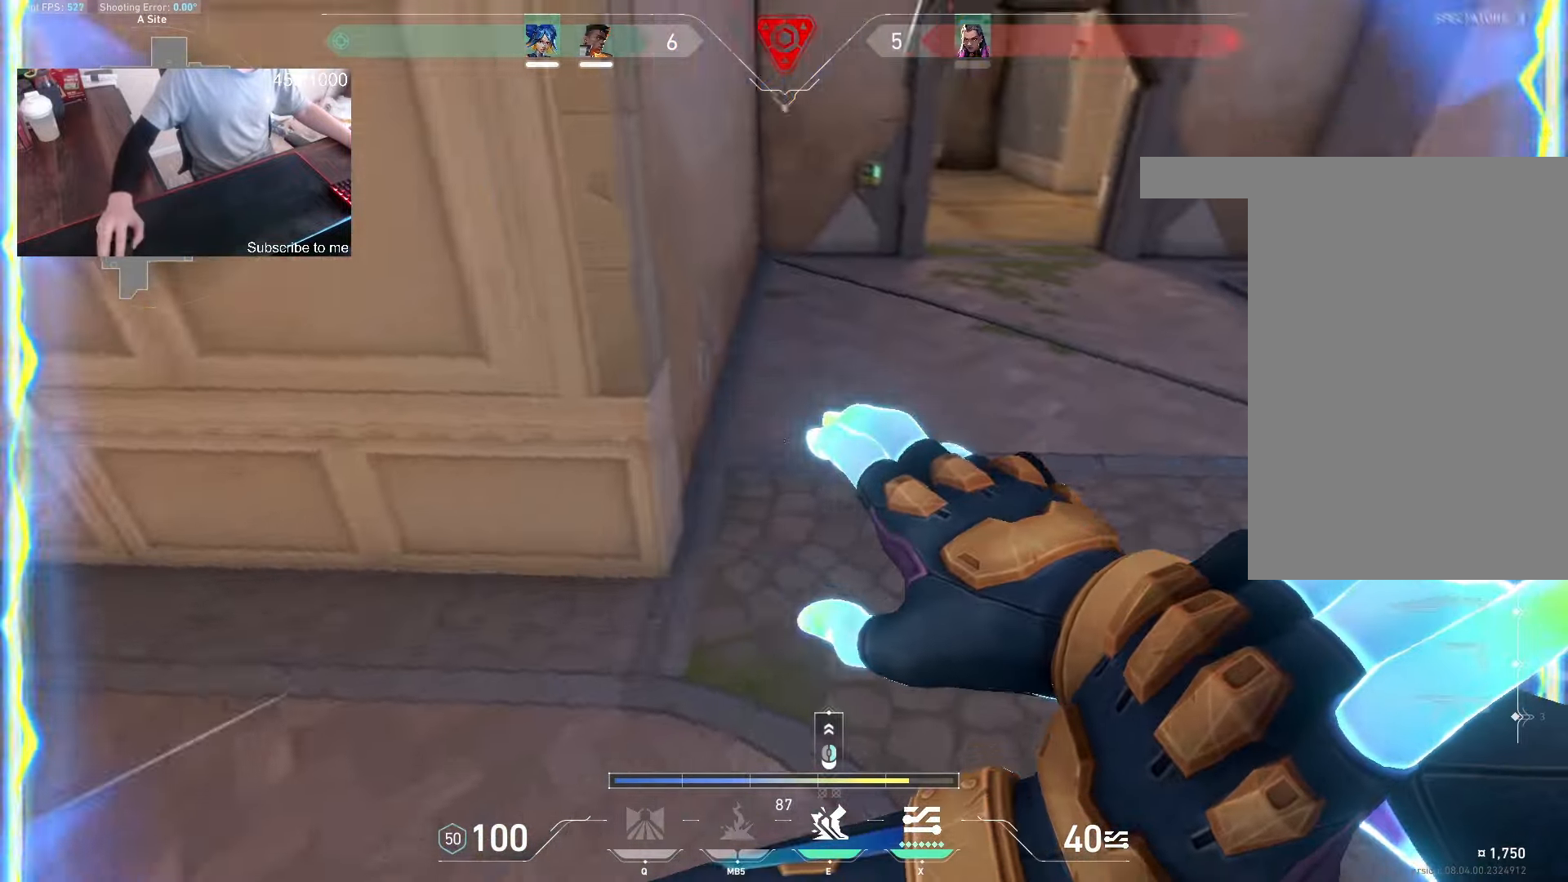
Gameplay with keyboard and mouse; each line is a JSON object with the keys and mouse buttons held at the frame after it. "events" lists presses ("down") and releases ("up") of "a", "ctrl", "d", "q", "s", "shift", "space", "w", "mouse_left", "mouse_wheel", "mouse_right", "mouse_mb4" and "mouse_mb5" between this image and that frame as [ms after this image, input, new state], when the widget could be followed in between. "mouse_left", "mouse_wheel", "mouse_right", "mouse_mb4", "mouse_mb5" = the "left", "wheel", "right", "mb4", "mb5" buttons of the "mouse" list. No other keys are recorded. "wheel" means that the mouse wheel is clicked or scrolled. Not read: e mouse_move.
{"keys": ["d", "w"], "mouse": [], "events": [[50, "a", "down"], [100, "s", "down"], [100, "w", "up"], [350, "s", "up"], [400, "d", "down"], [416, "a", "up"], [433, "w", "down"]]}
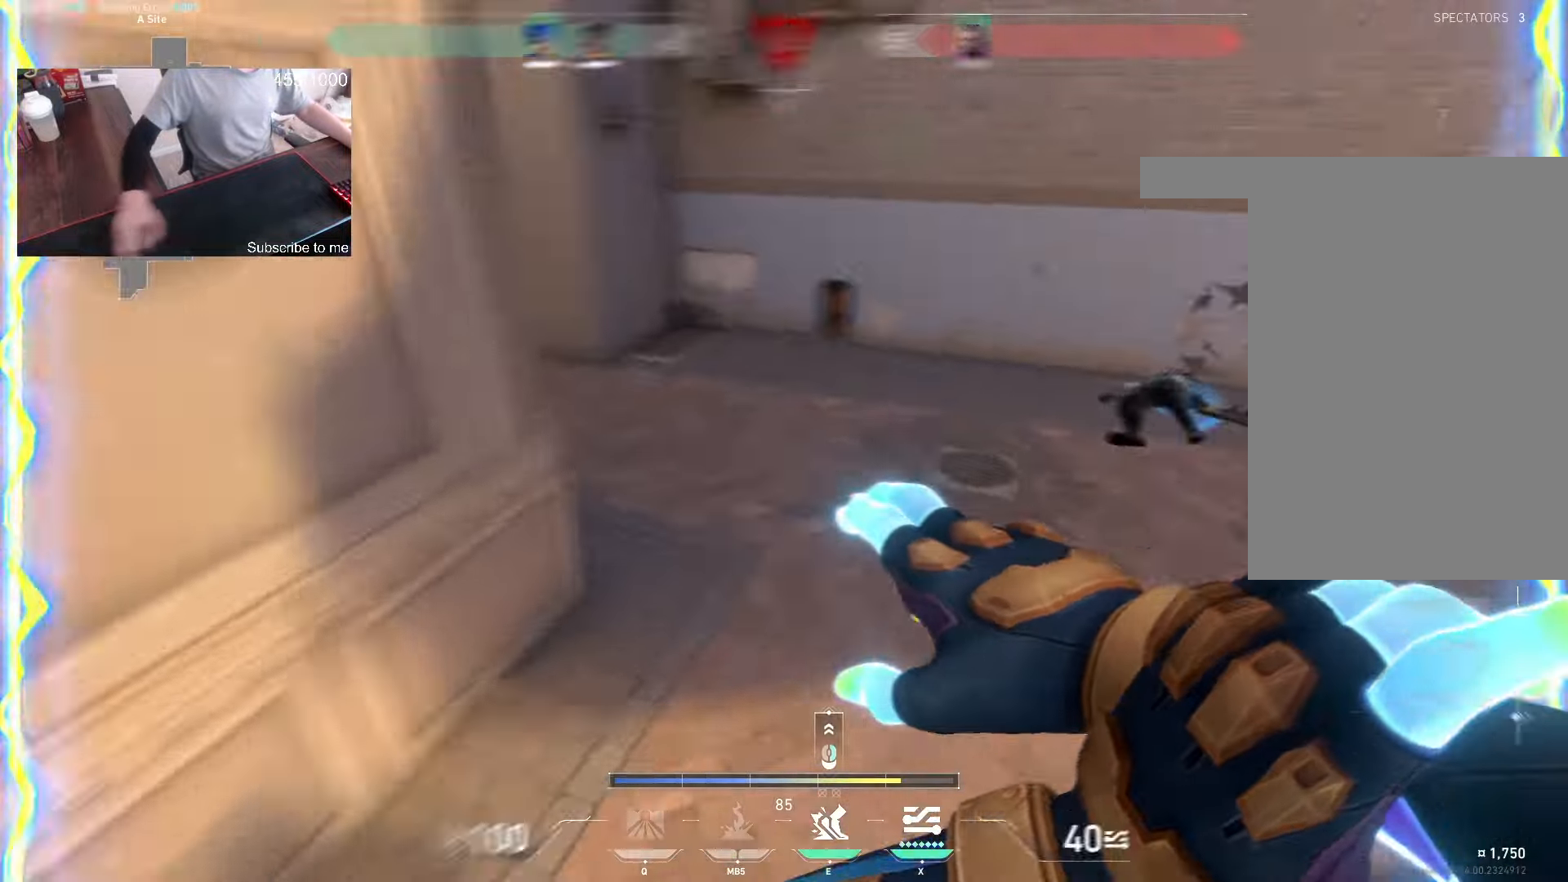
{"keys": ["d", "s"], "mouse": [], "events": [[66, "a", "down"], [116, "d", "up"], [283, "a", "up"], [283, "d", "down"], [333, "s", "down"], [333, "w", "up"]]}
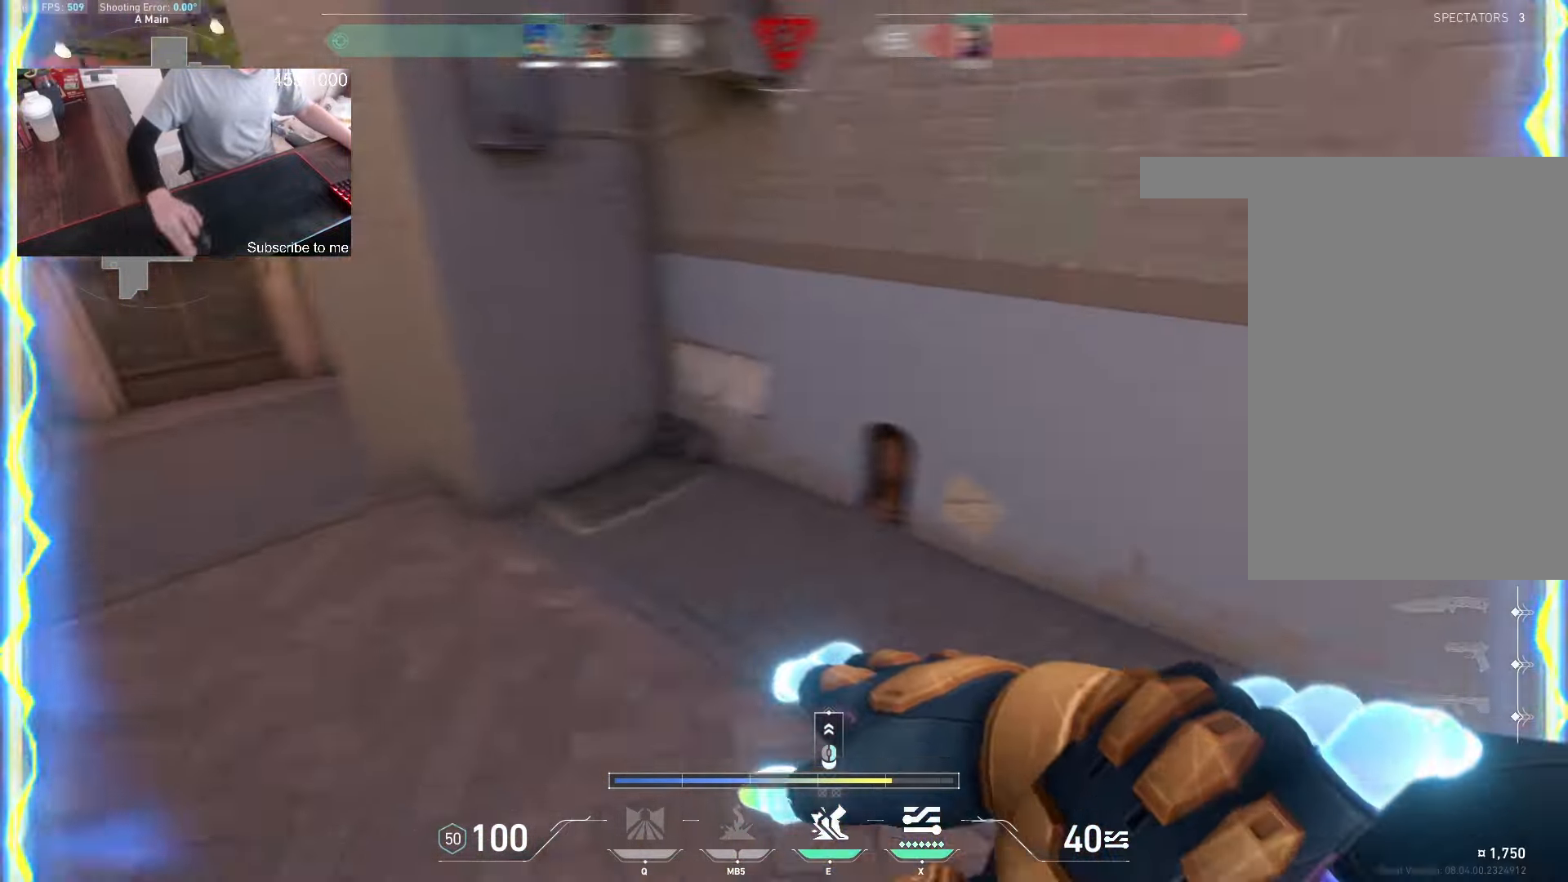
{"keys": ["d", "w"], "mouse": [], "events": [[100, "s", "up"], [150, "w", "down"], [166, "a", "down"], [183, "d", "up"], [350, "d", "down"], [366, "a", "up"]]}
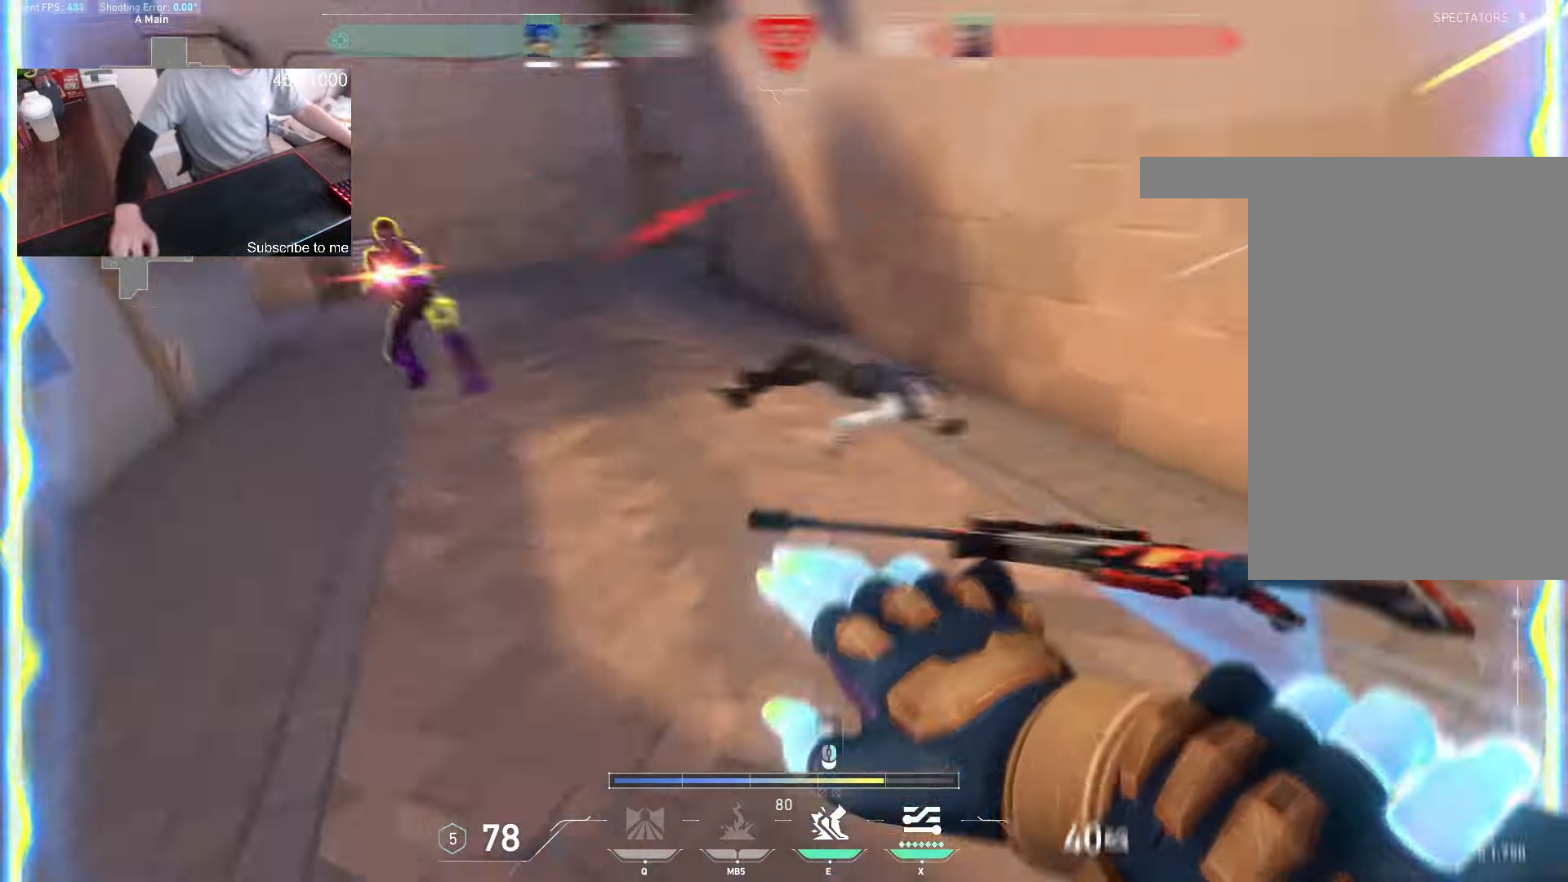
{"keys": ["d", "w"], "mouse": [], "events": [[33, "a", "down"], [83, "d", "up"], [450, "d", "down"], [466, "a", "up"]]}
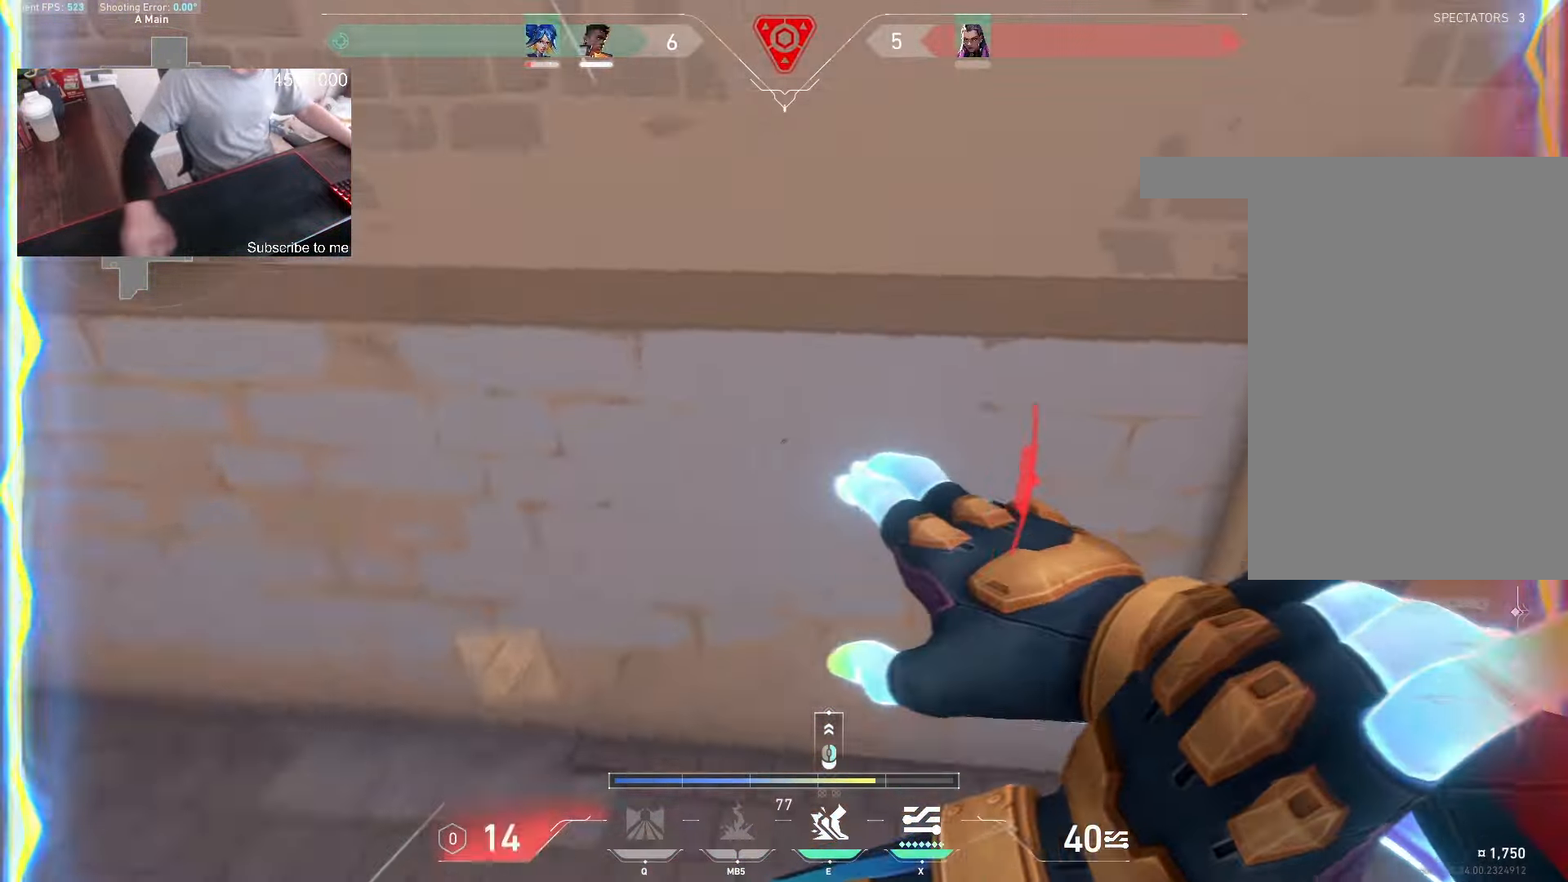
{"keys": ["d"], "mouse": ["left"], "events": [[16, "w", "up"], [116, "mouse_right", "down"], [250, "mouse_right", "up"], [316, "mouse_right", "down"], [366, "mouse_left", "down"], [383, "mouse_right", "up"]]}
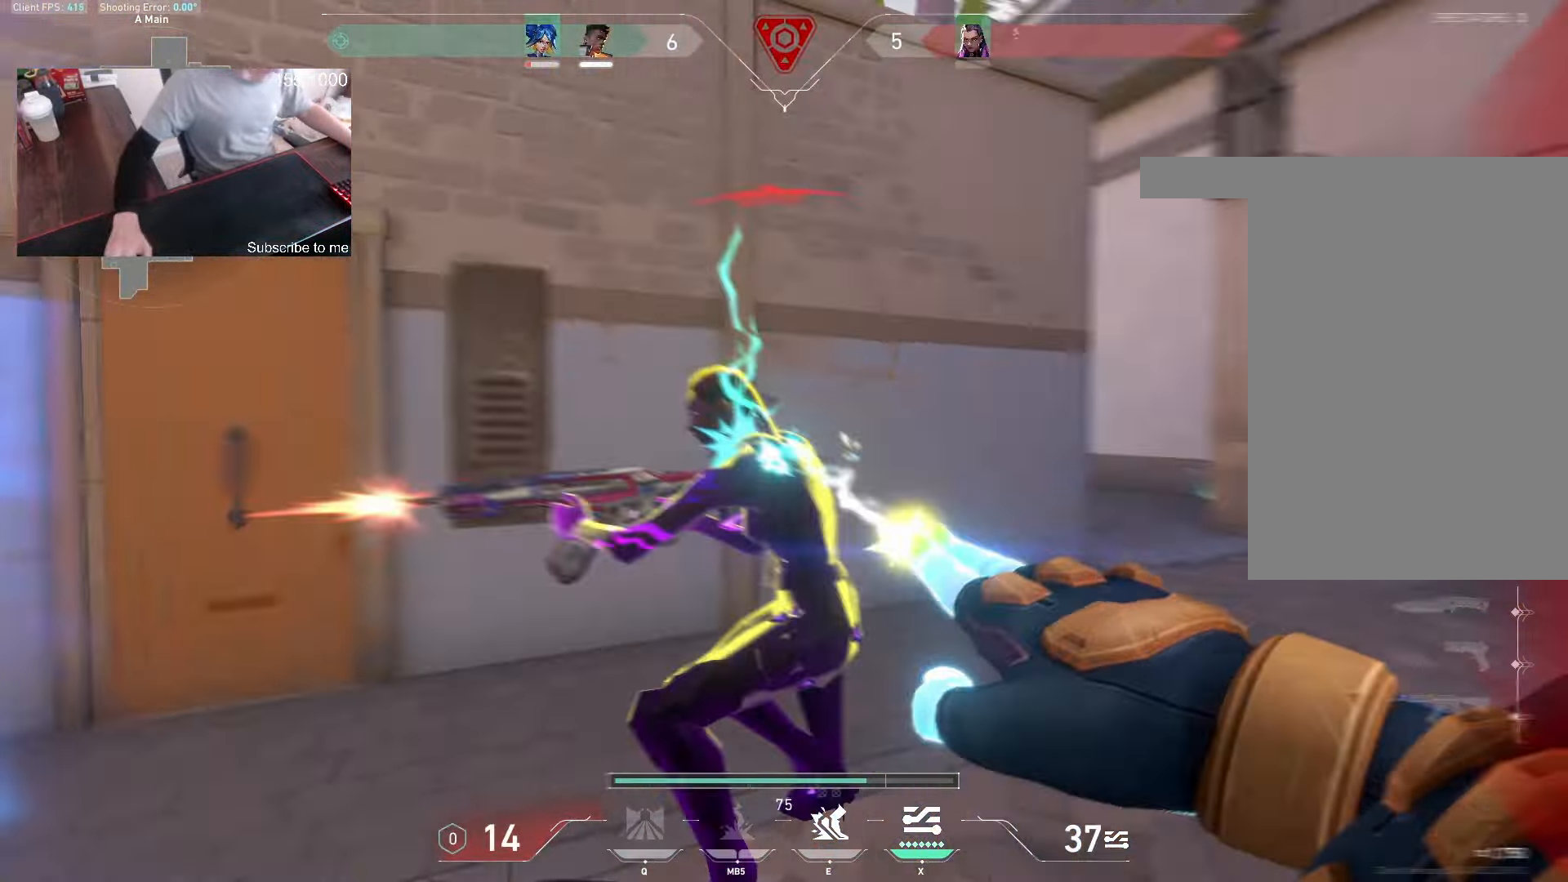
{"keys": ["d", "w"], "mouse": []}
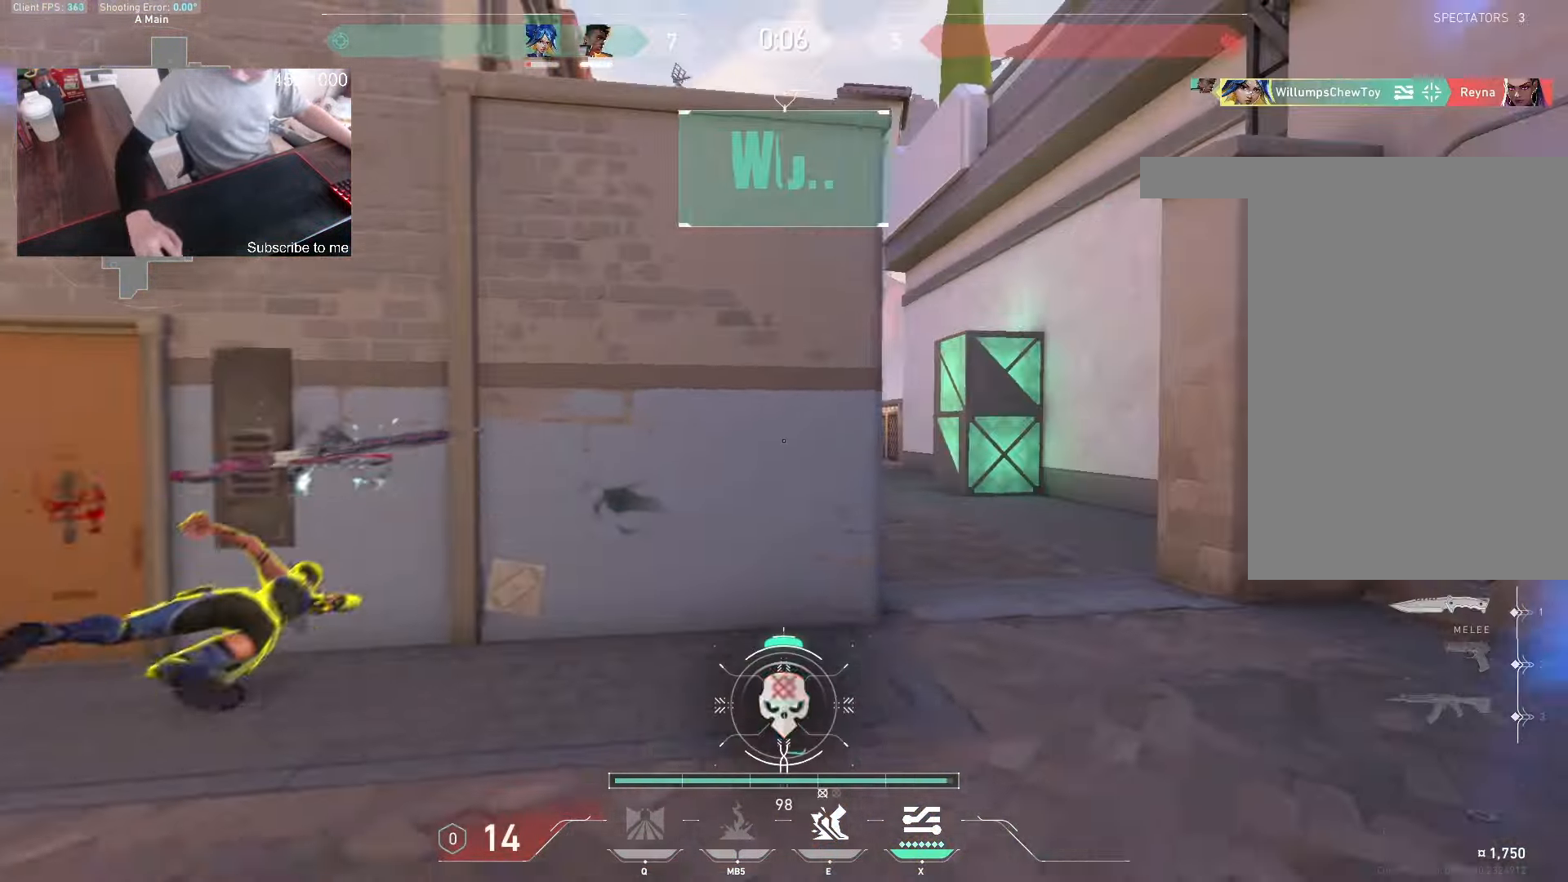
{"keys": ["a", "w"], "mouse": [], "events": [[33, "d", "up"], [316, "a", "down"]]}
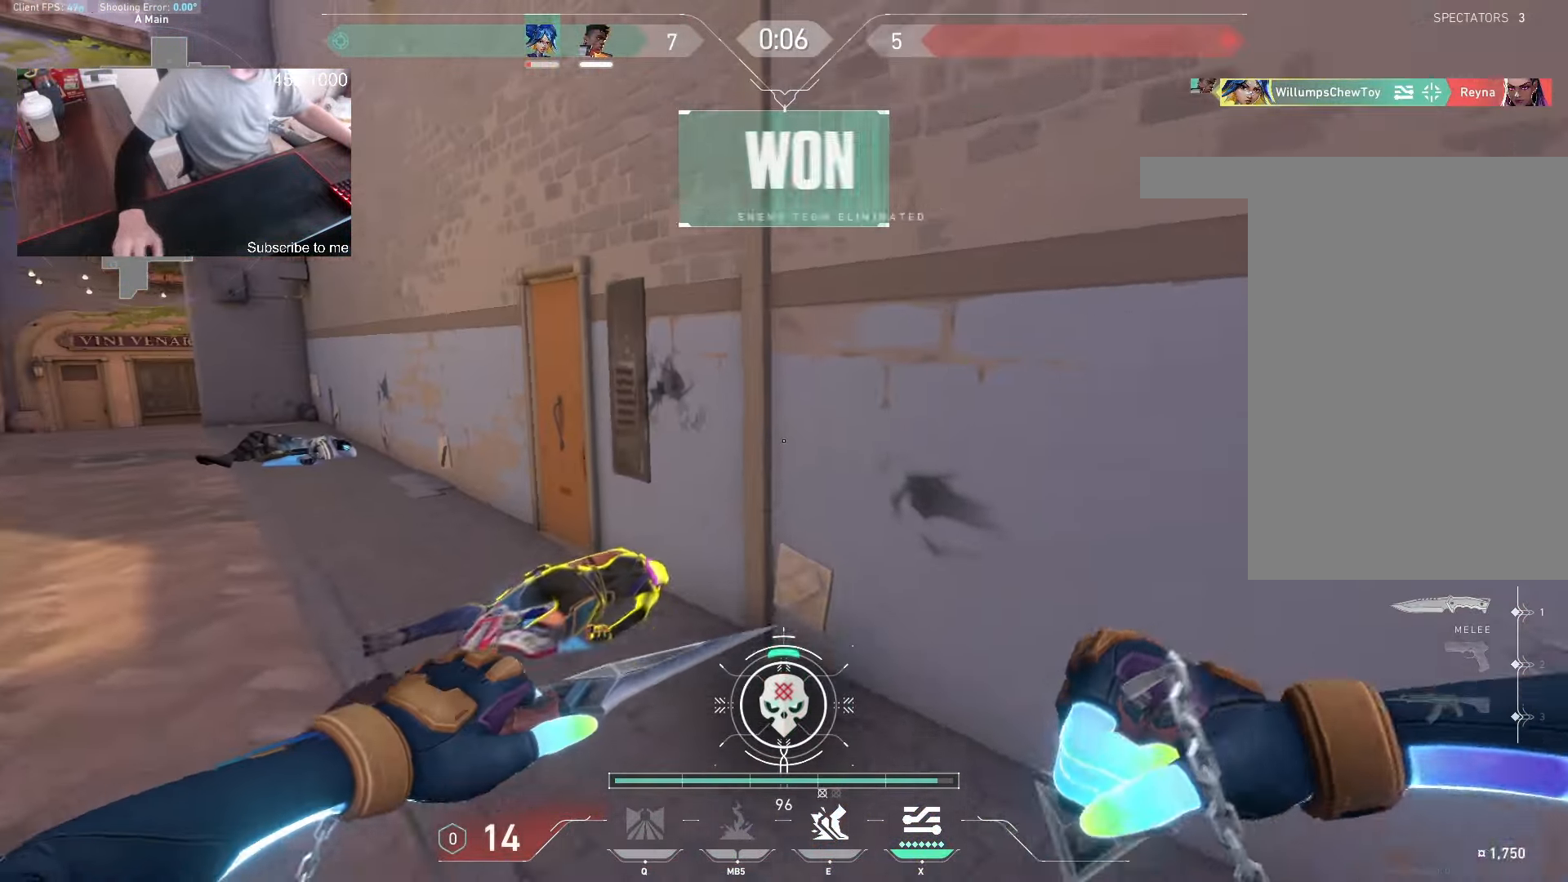
{"keys": ["w"], "mouse": ["right"]}
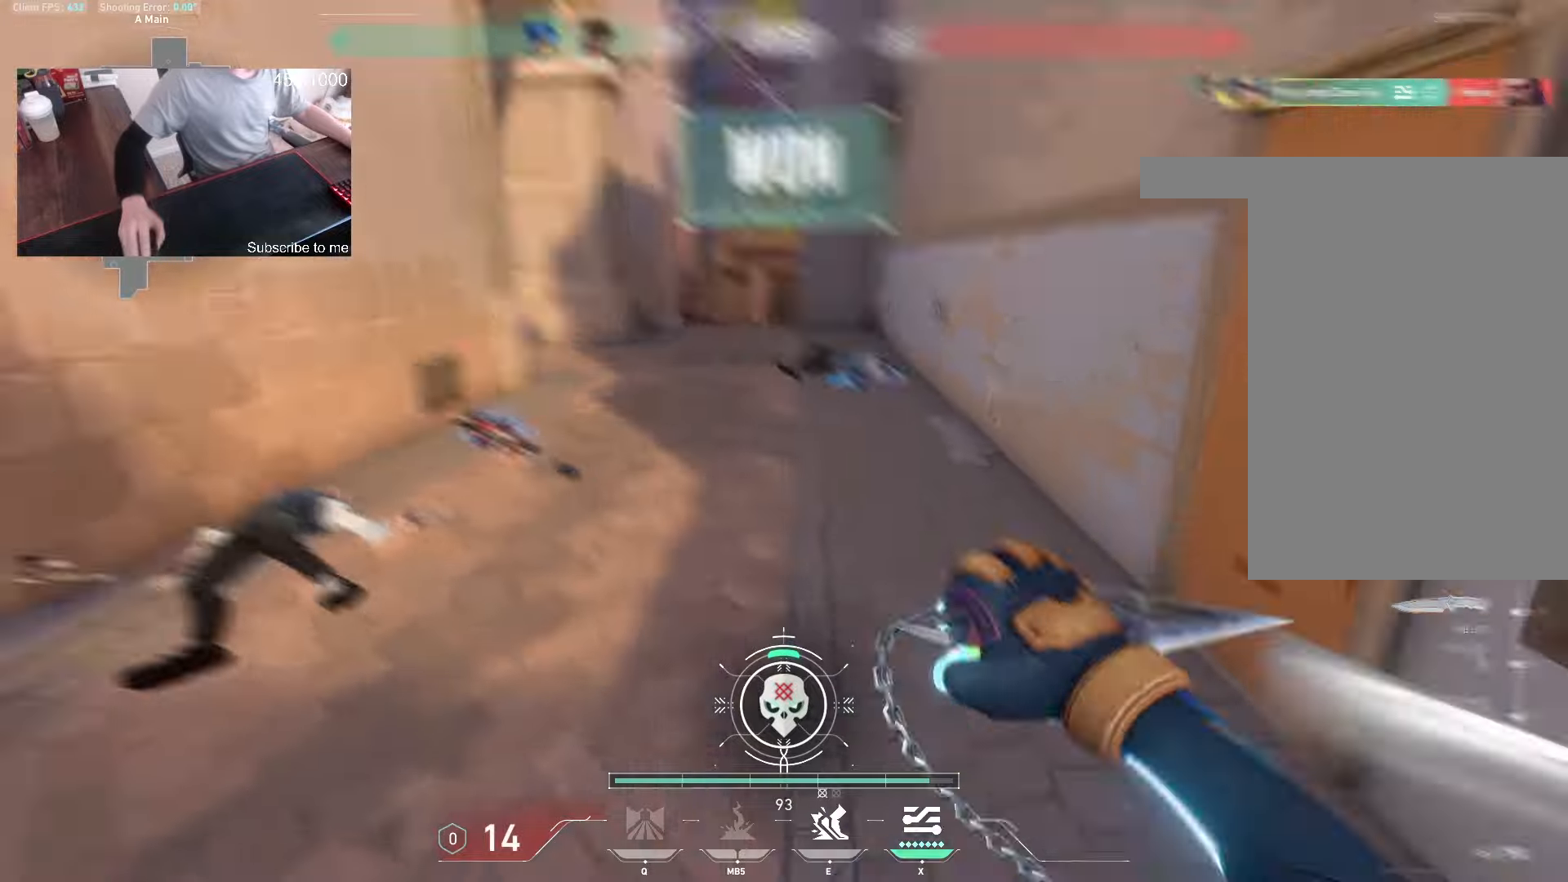
{"keys": ["w"], "mouse": ["right"], "events": []}
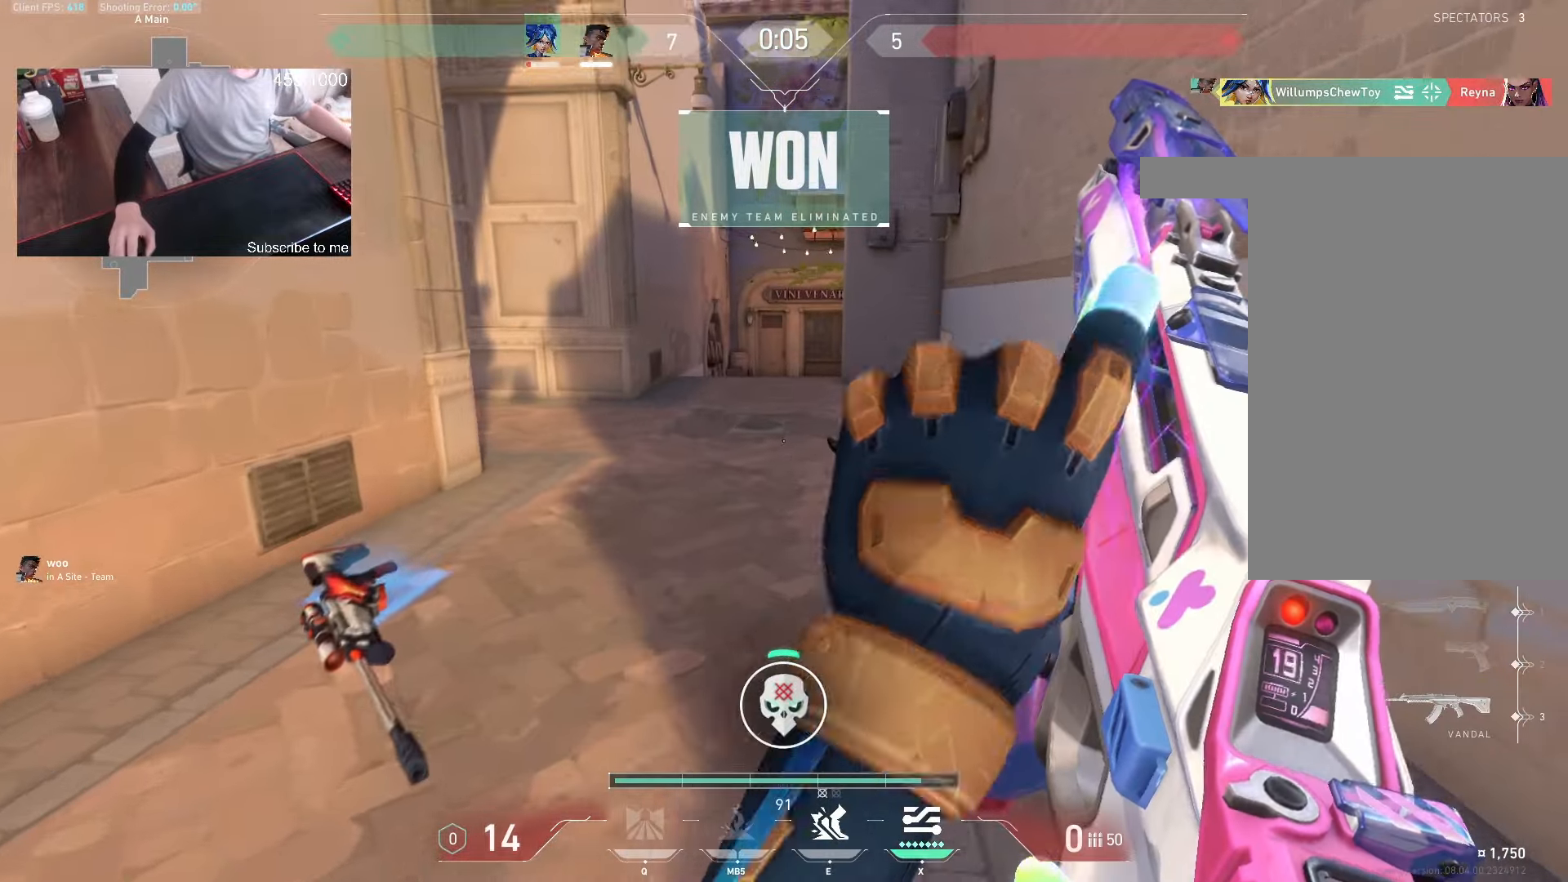
{"keys": ["w"], "mouse": ["left", "right"], "events": [[67, "a", "down"], [317, "a", "up"], [467, "mouse_left", "down"]]}
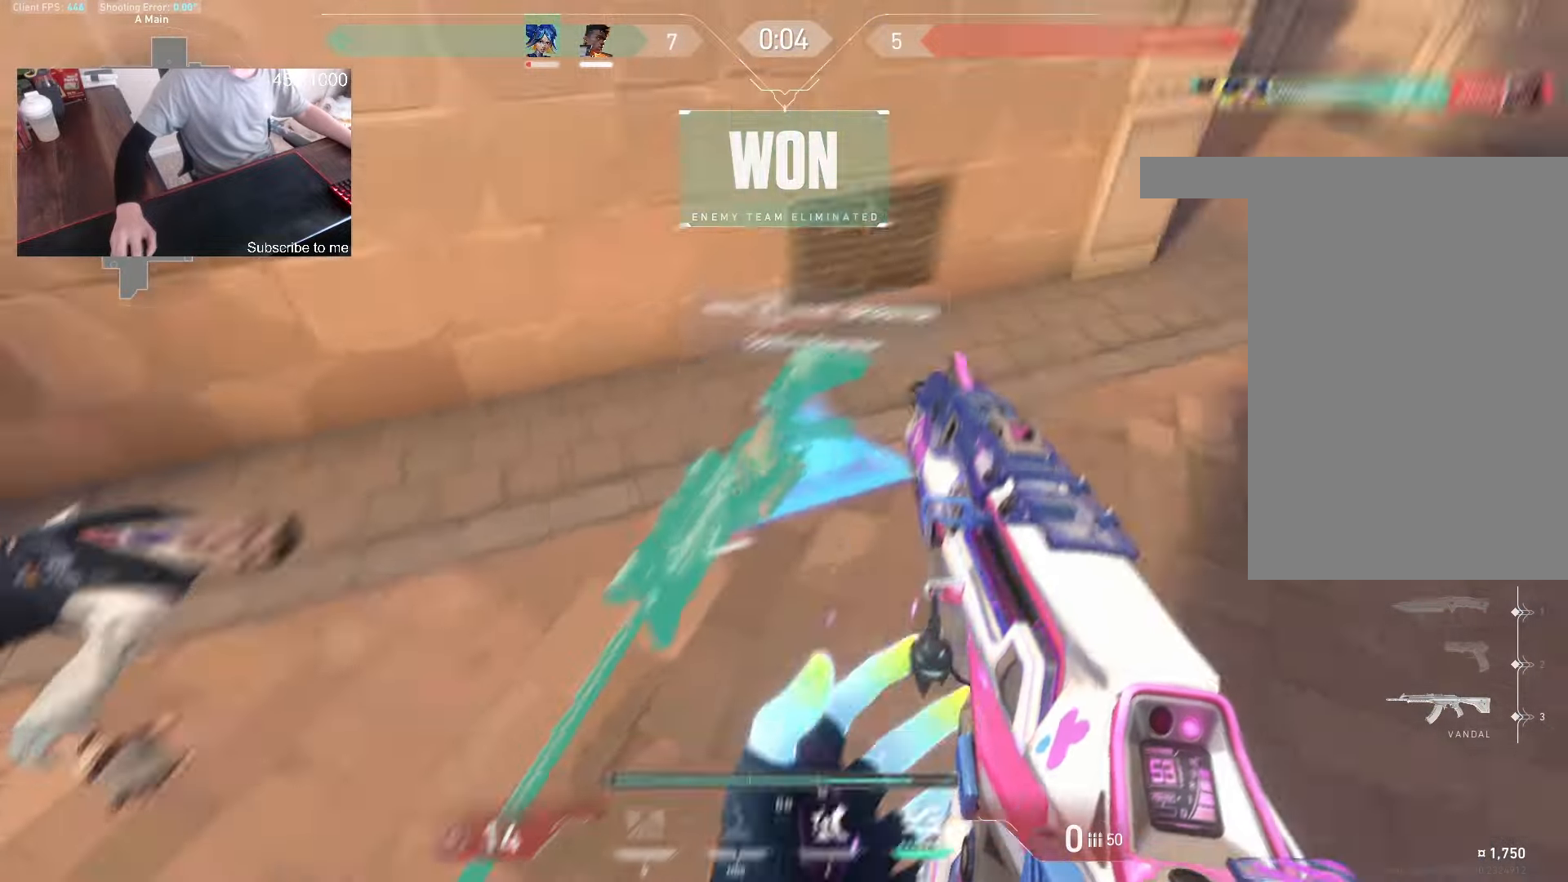
{"keys": [], "mouse": ["left", "right"], "events": [[334, "w", "up"]]}
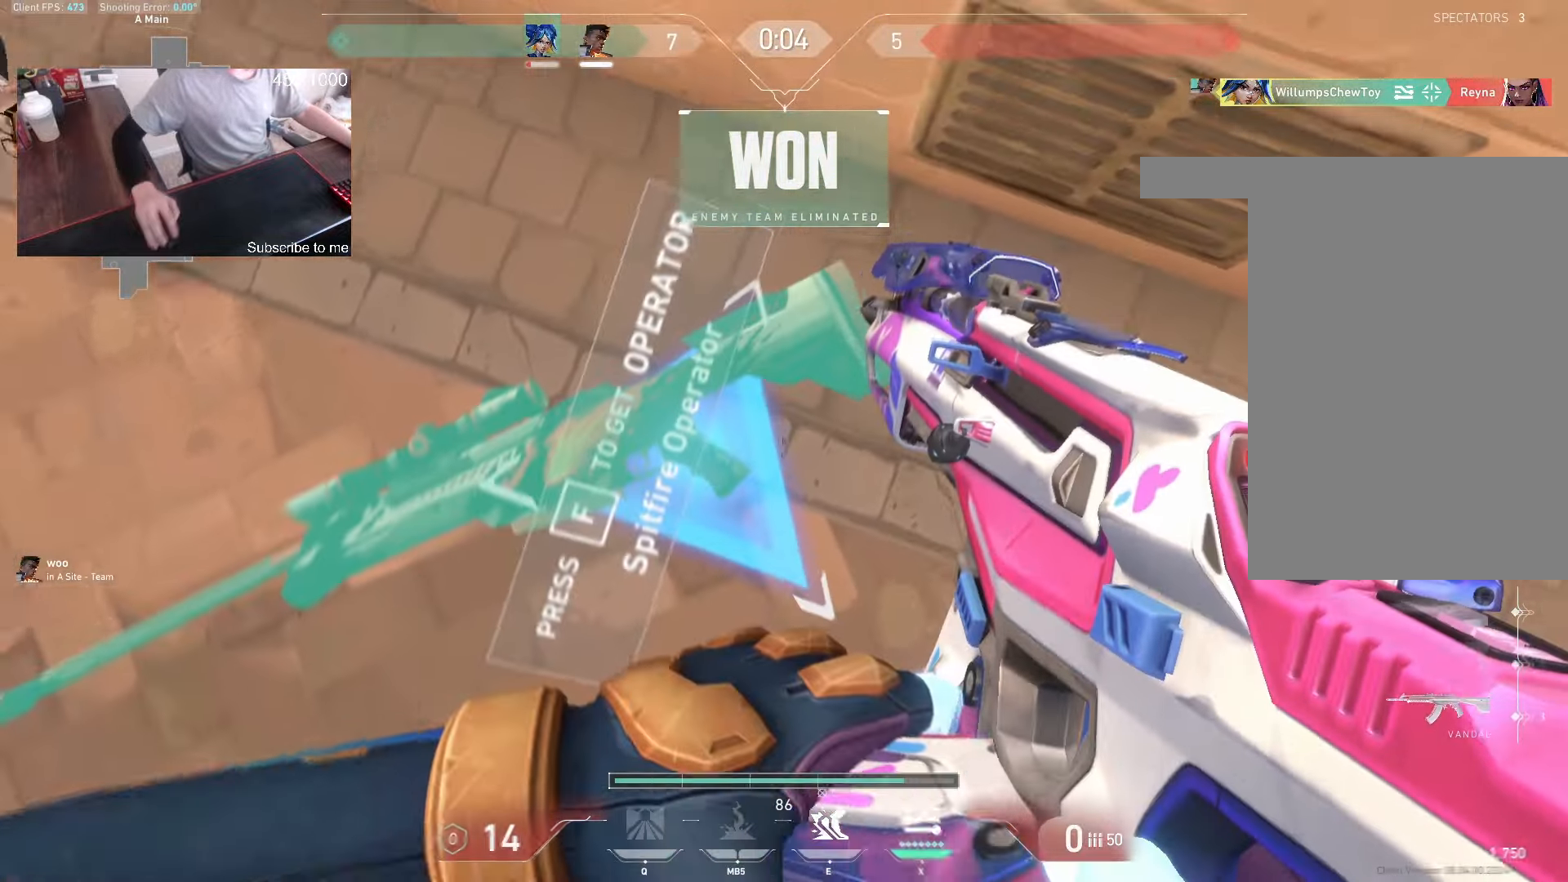
{"keys": [], "mouse": ["left", "right"], "events": [[84, "a", "down"], [100, "s", "down"], [234, "a", "up"], [267, "s", "up"]]}
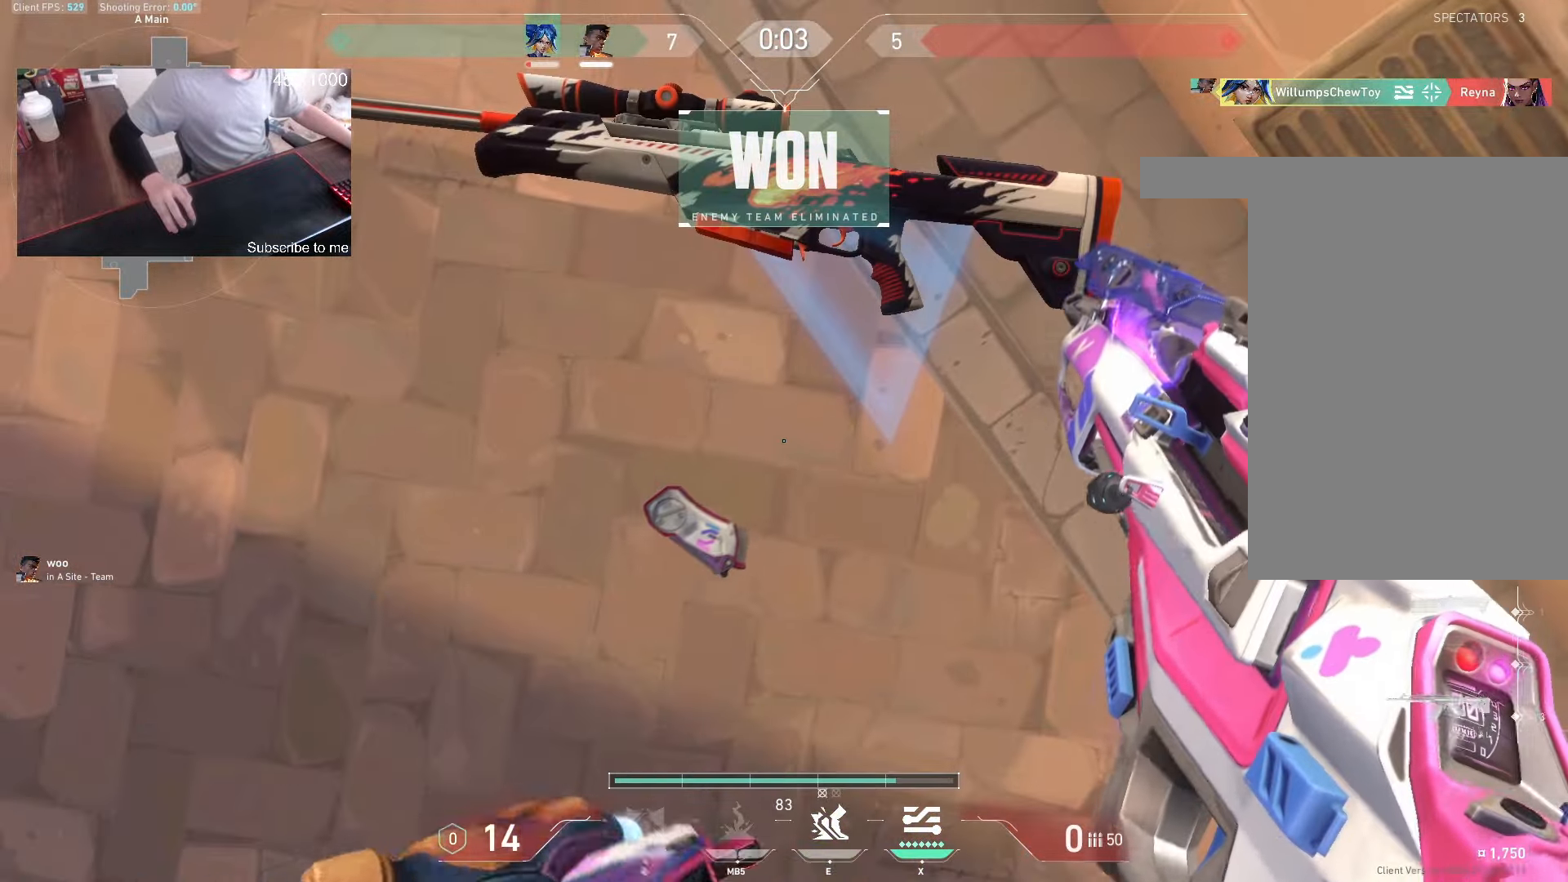
{"keys": [], "mouse": ["left", "right"], "events": []}
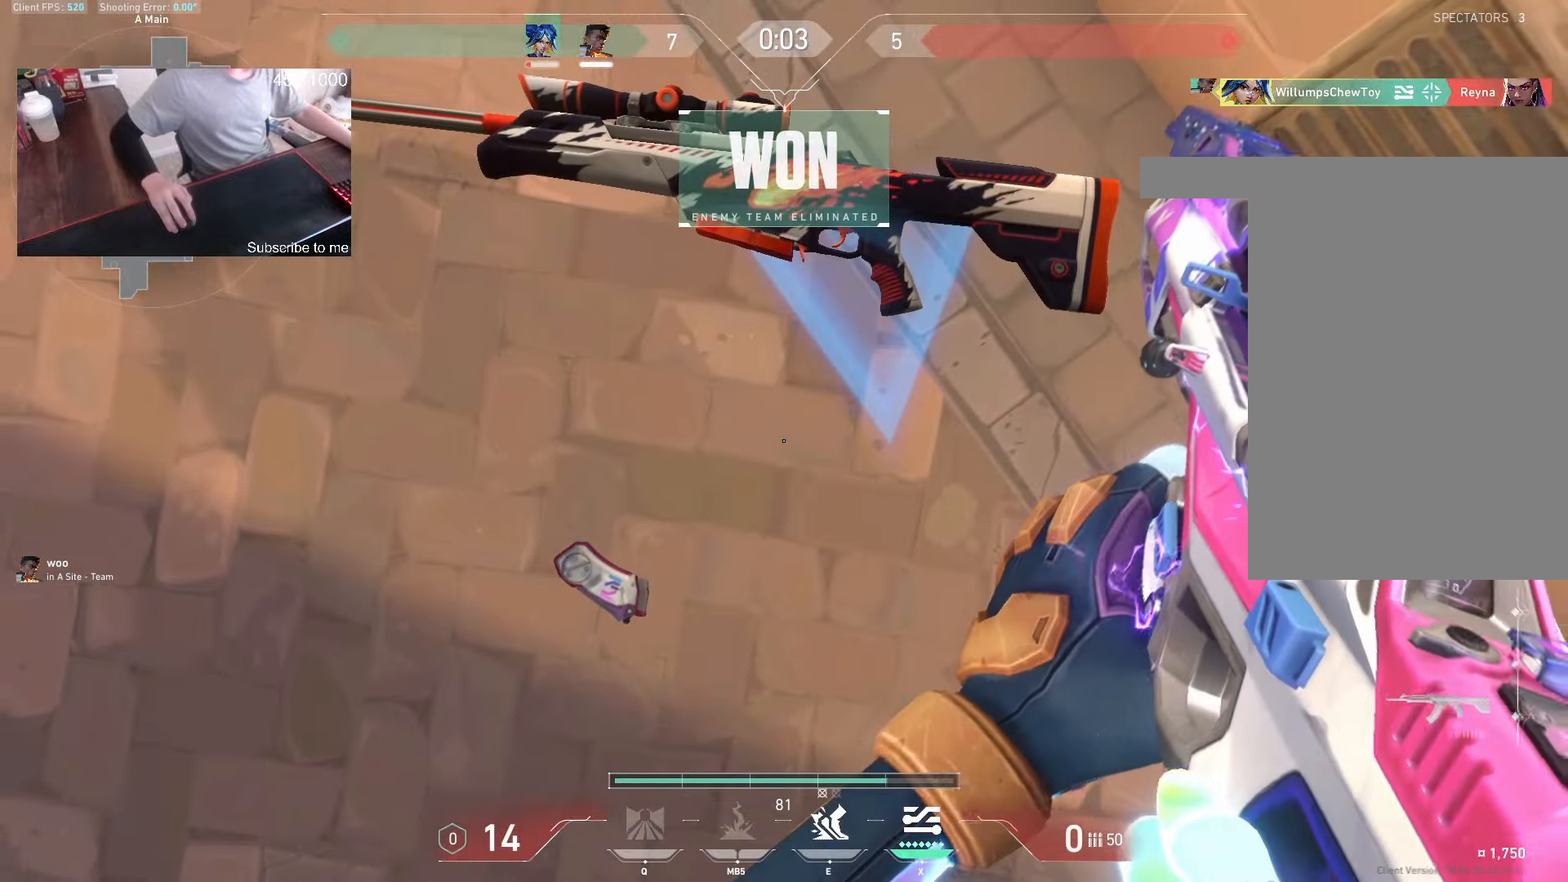
{"keys": [], "mouse": ["left", "right"], "events": []}
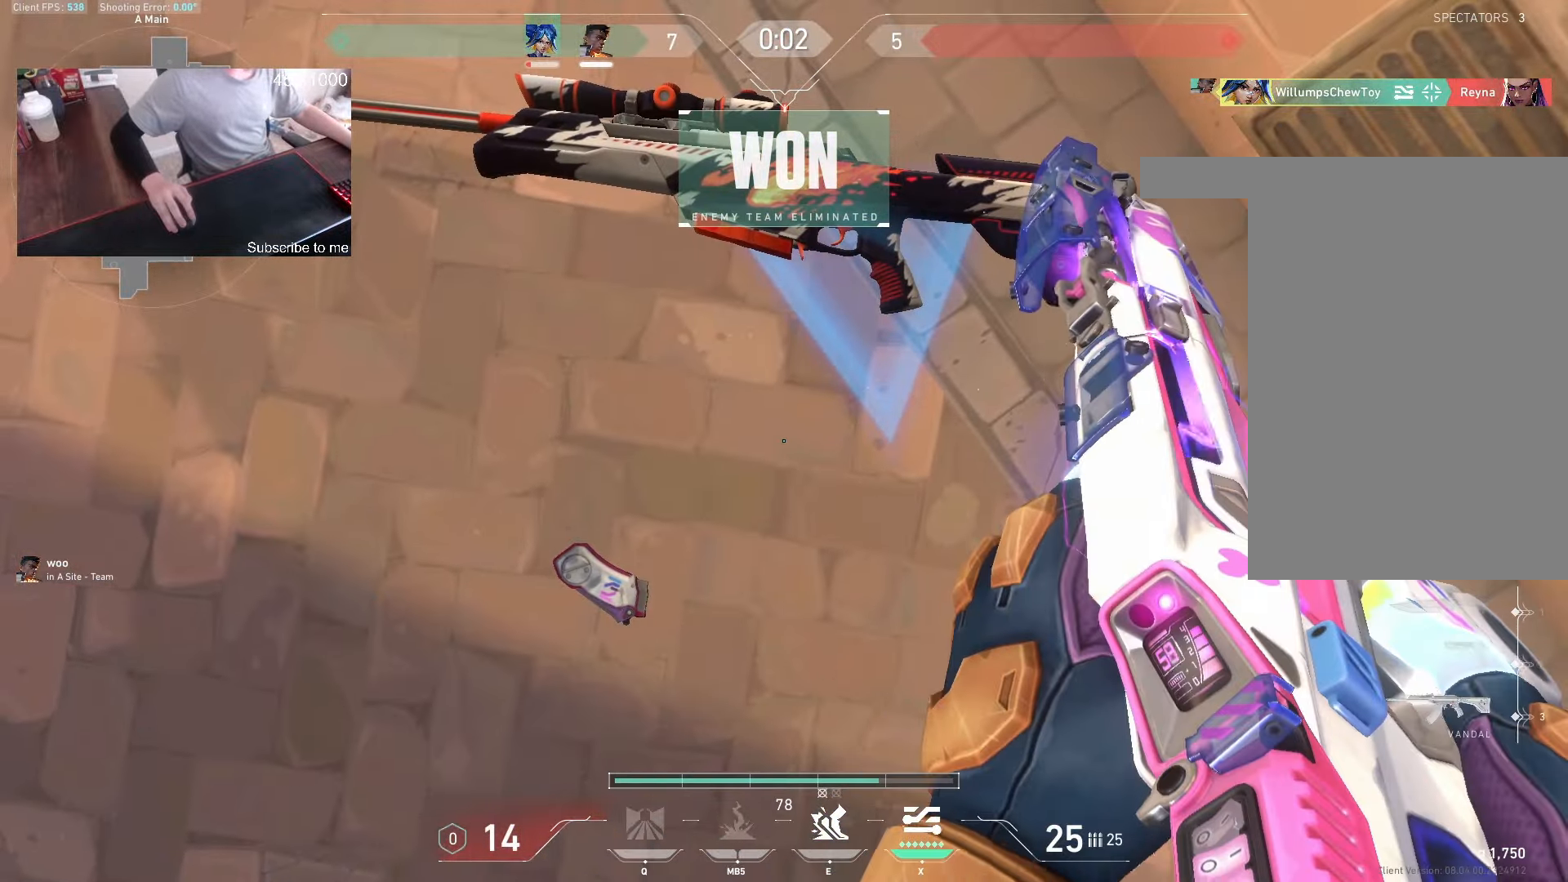
{"keys": [], "mouse": ["left", "right"], "events": []}
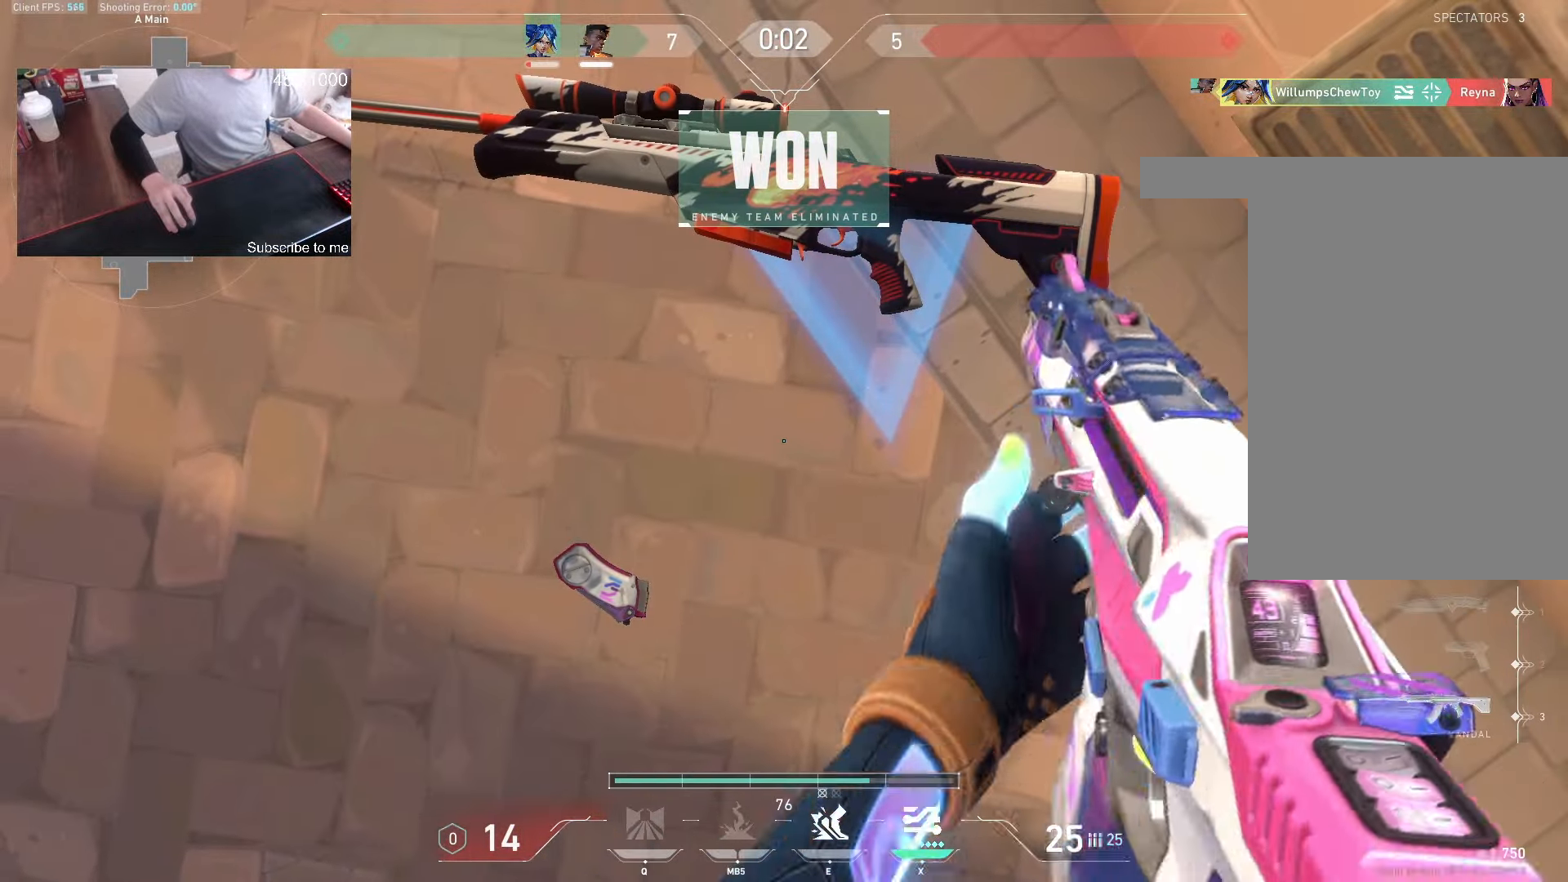
{"keys": [], "mouse": ["left", "right"], "events": []}
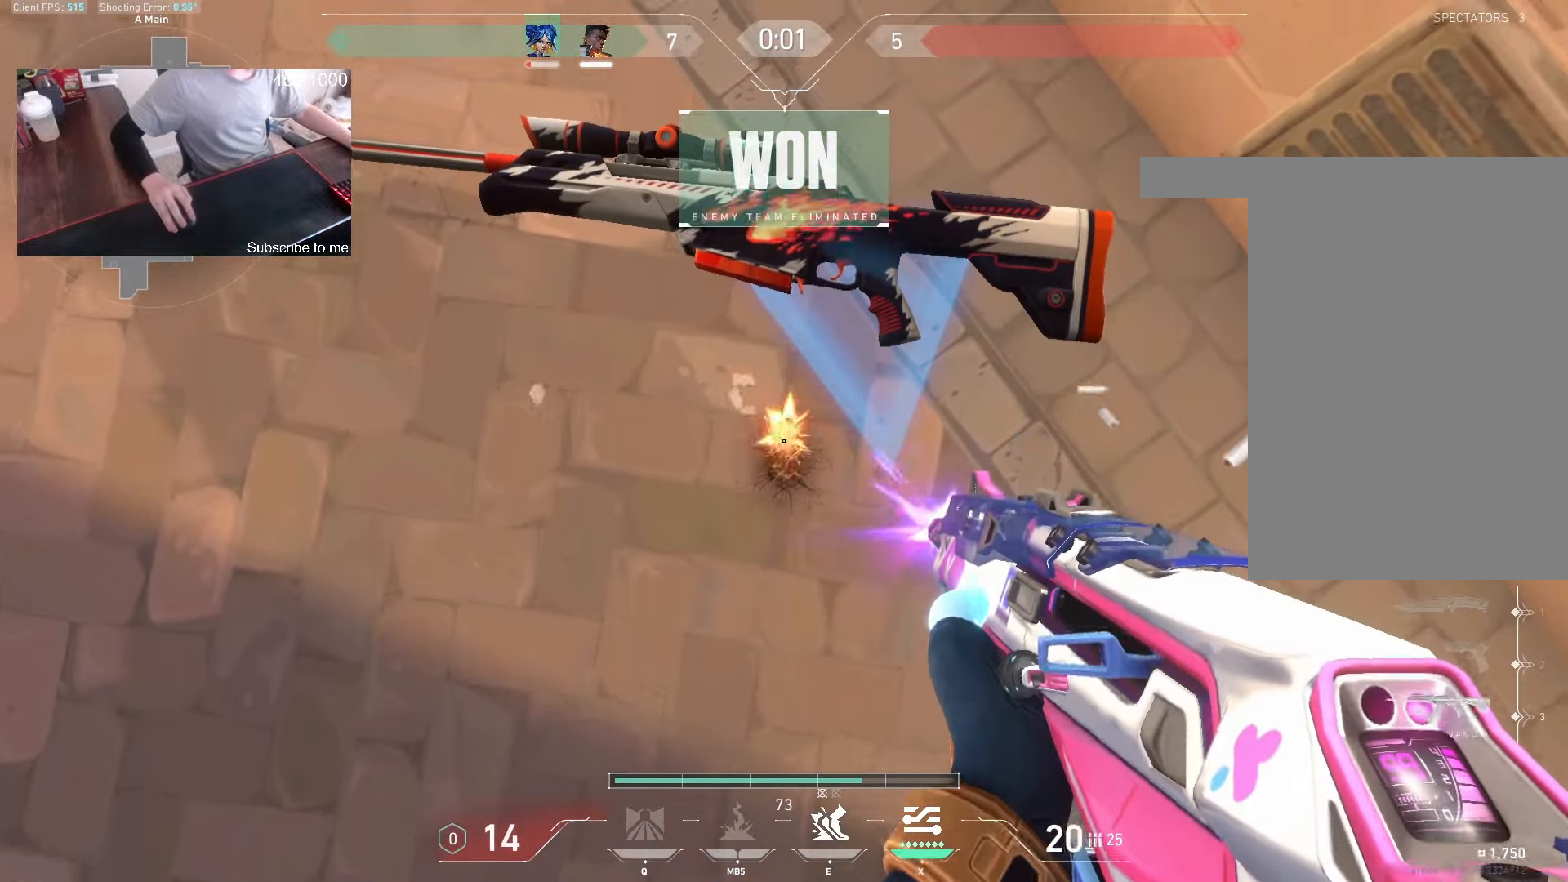
{"keys": [], "mouse": ["left", "right"], "events": []}
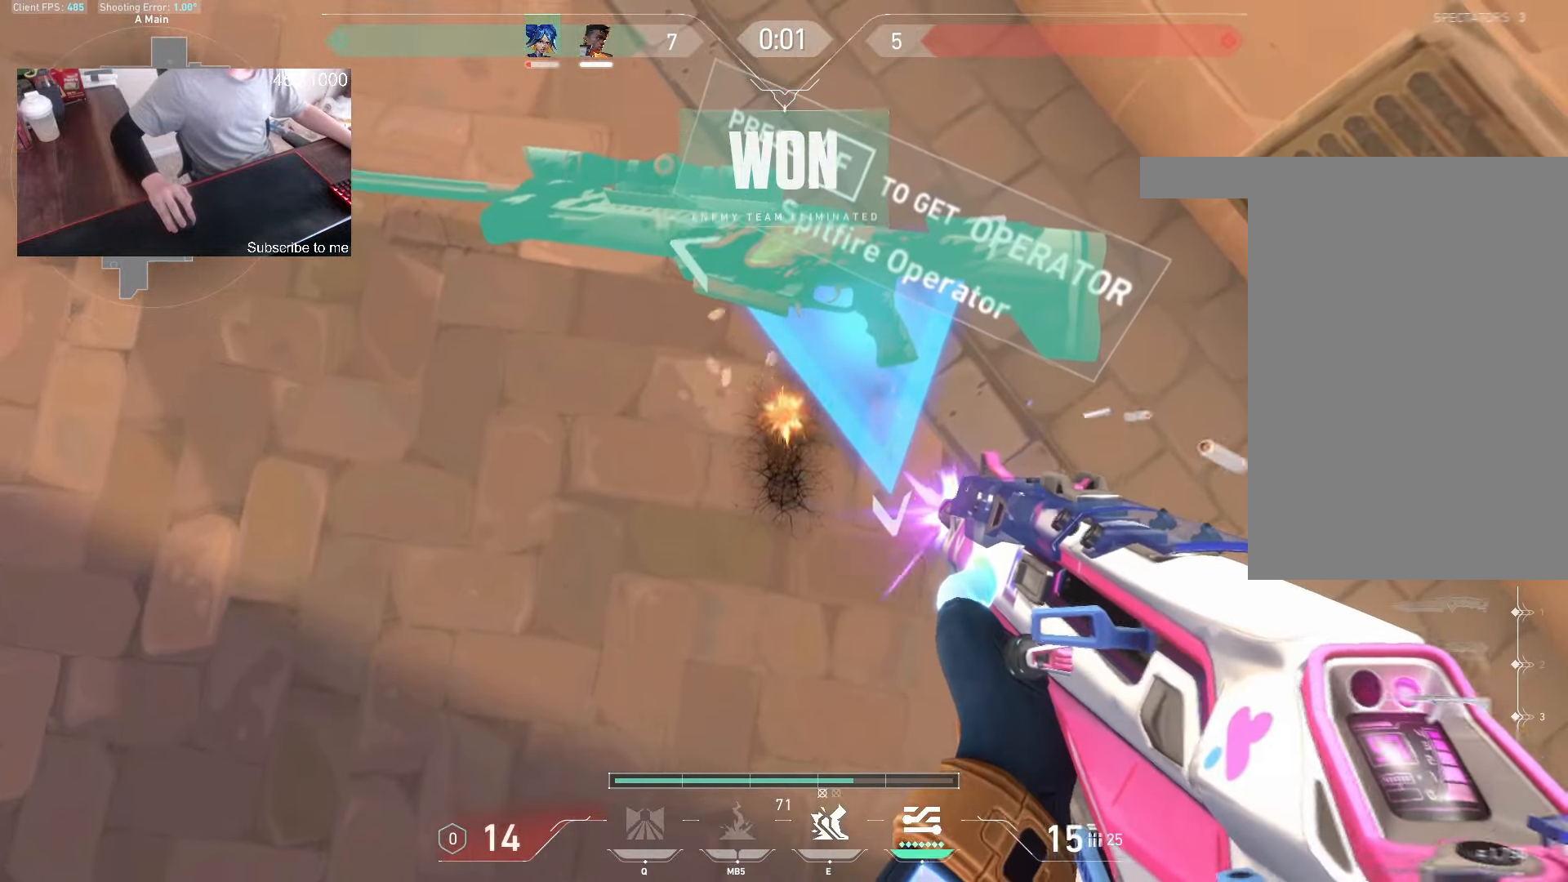
{"keys": [], "mouse": ["left", "right"], "events": []}
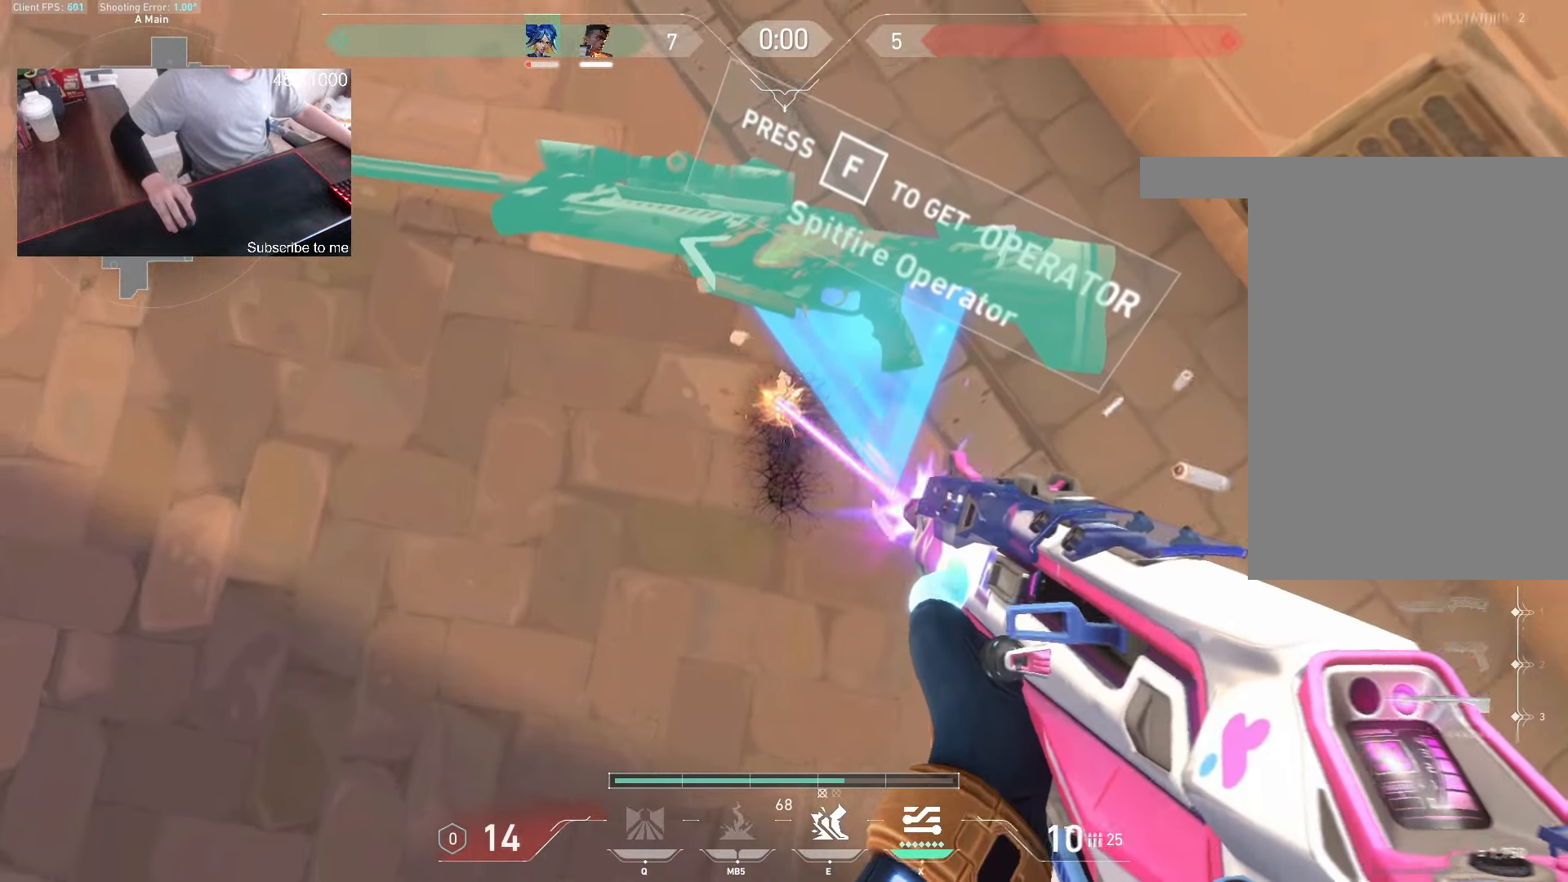
{"keys": [], "mouse": ["left", "right"], "events": []}
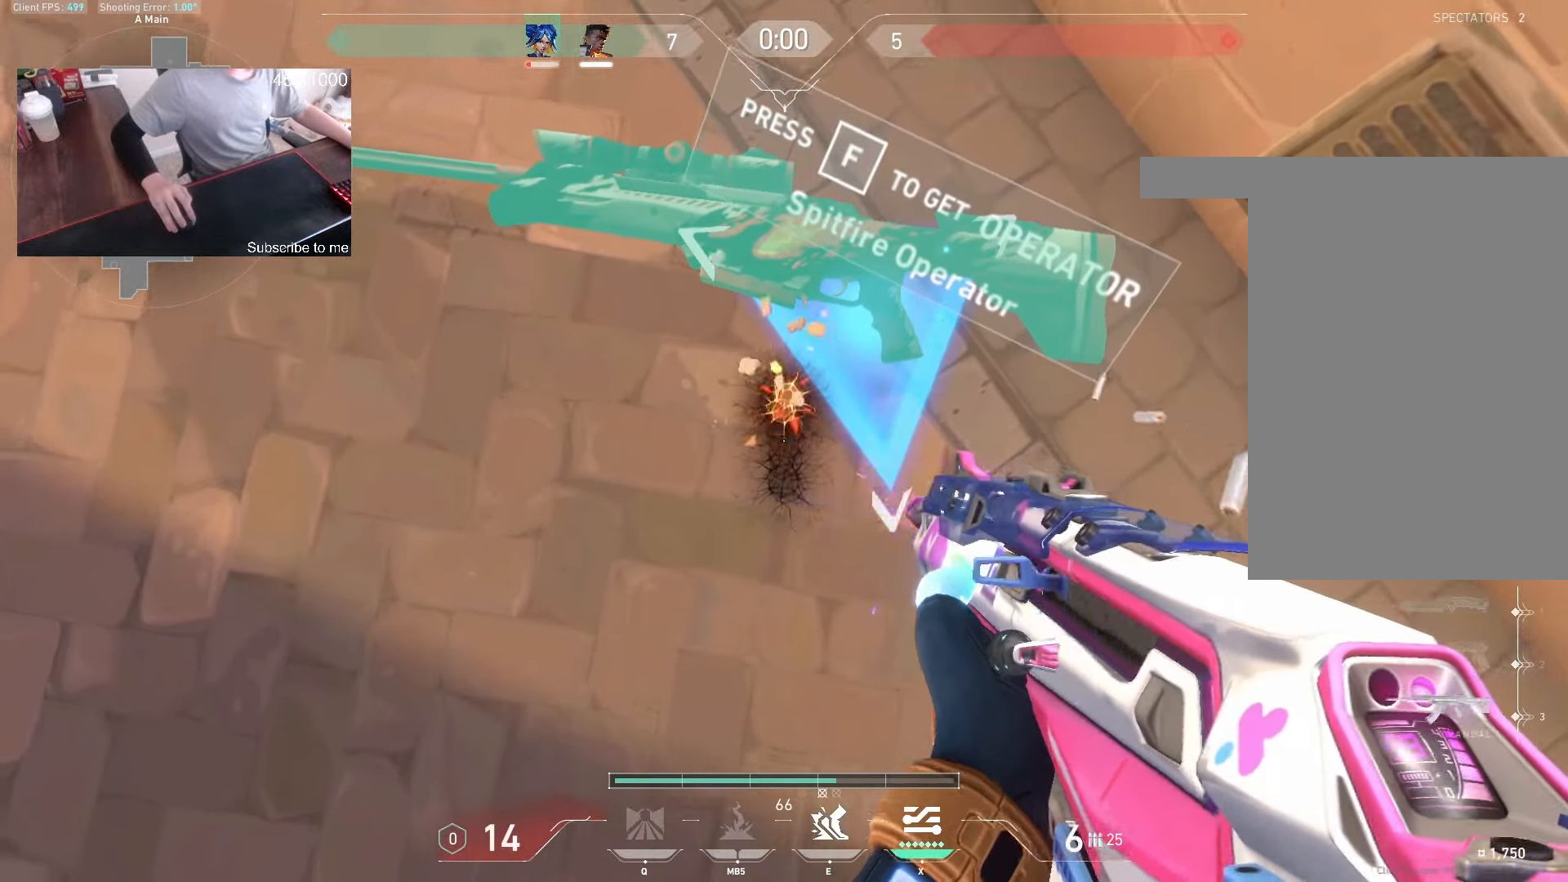
{"keys": ["a", "shift", "w"], "mouse": [], "events": [[100, "a", "down"], [100, "mouse_left", "up"], [100, "mouse_right", "up"], [100, "shift", "down"], [133, "w", "down"]]}
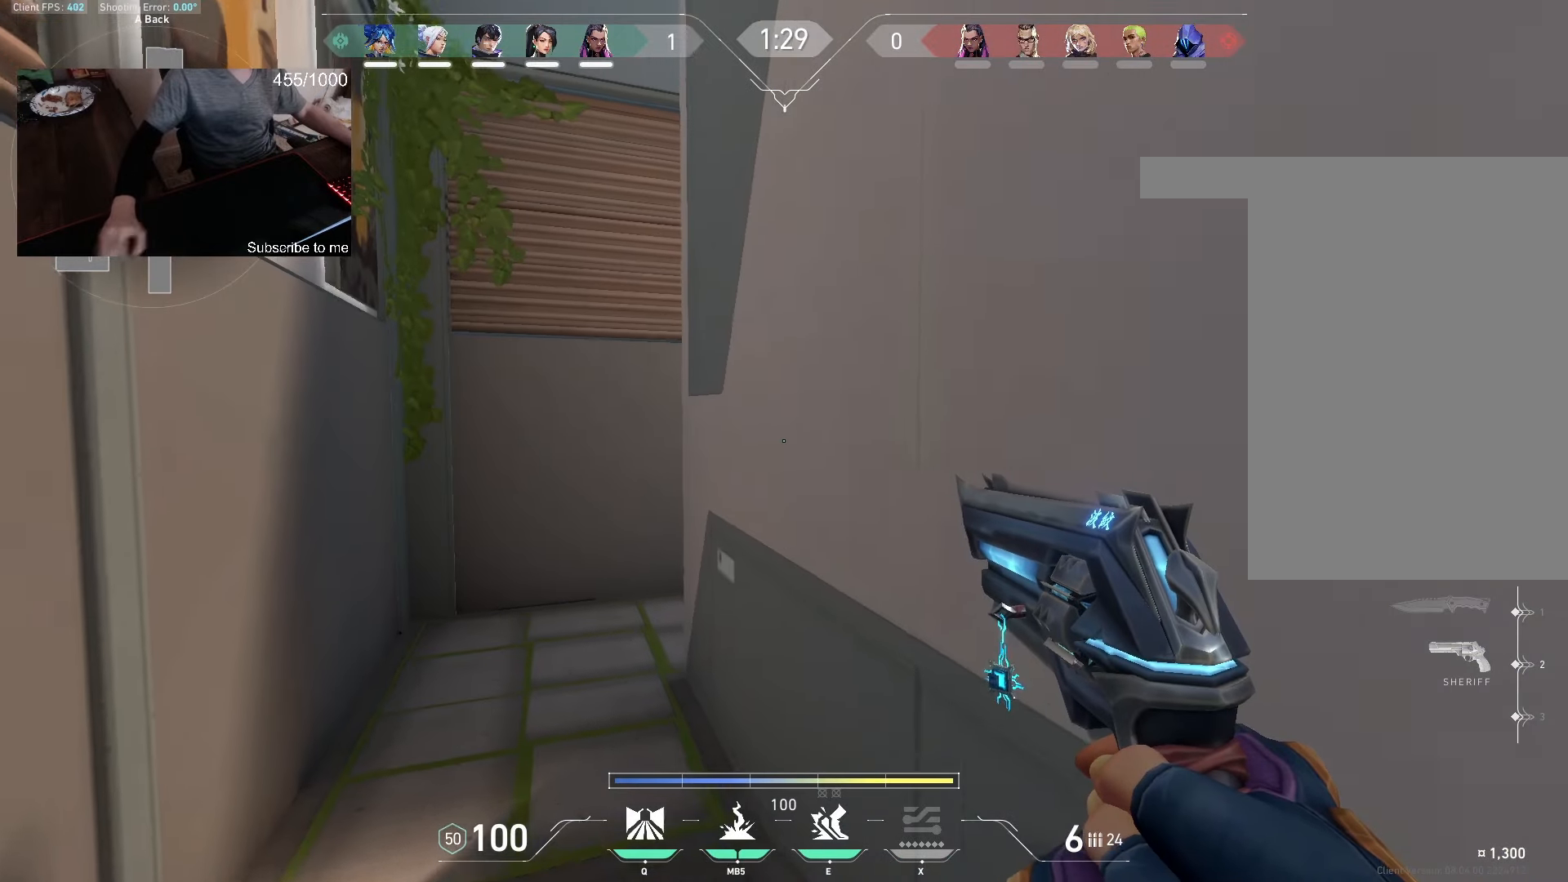
{"keys": ["a", "shift", "w"], "mouse": [], "events": []}
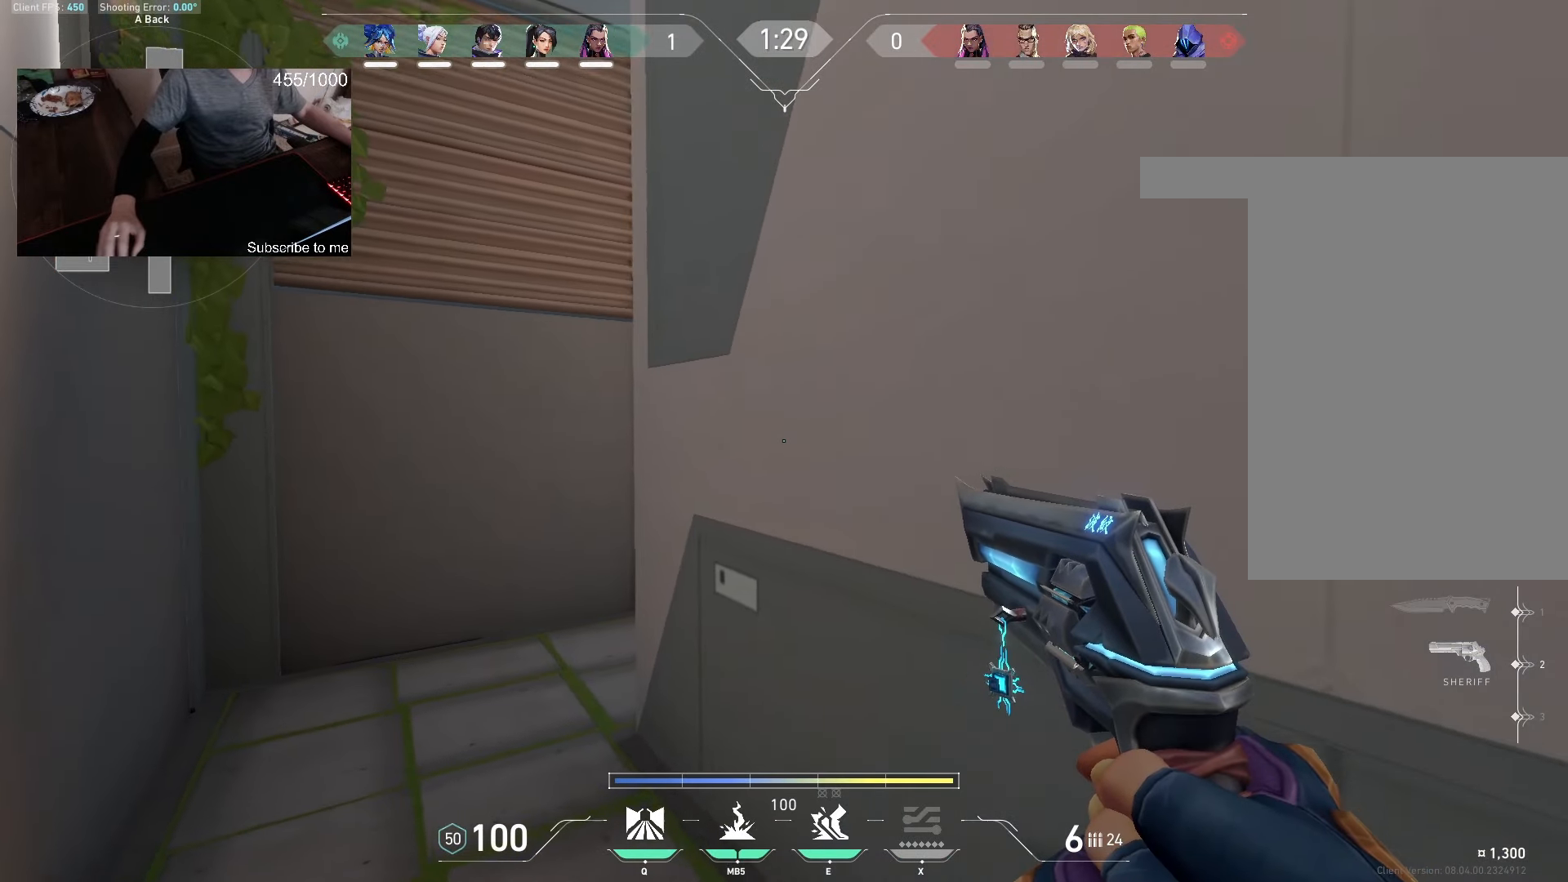
{"keys": ["a", "shift", "w"], "mouse": [], "events": []}
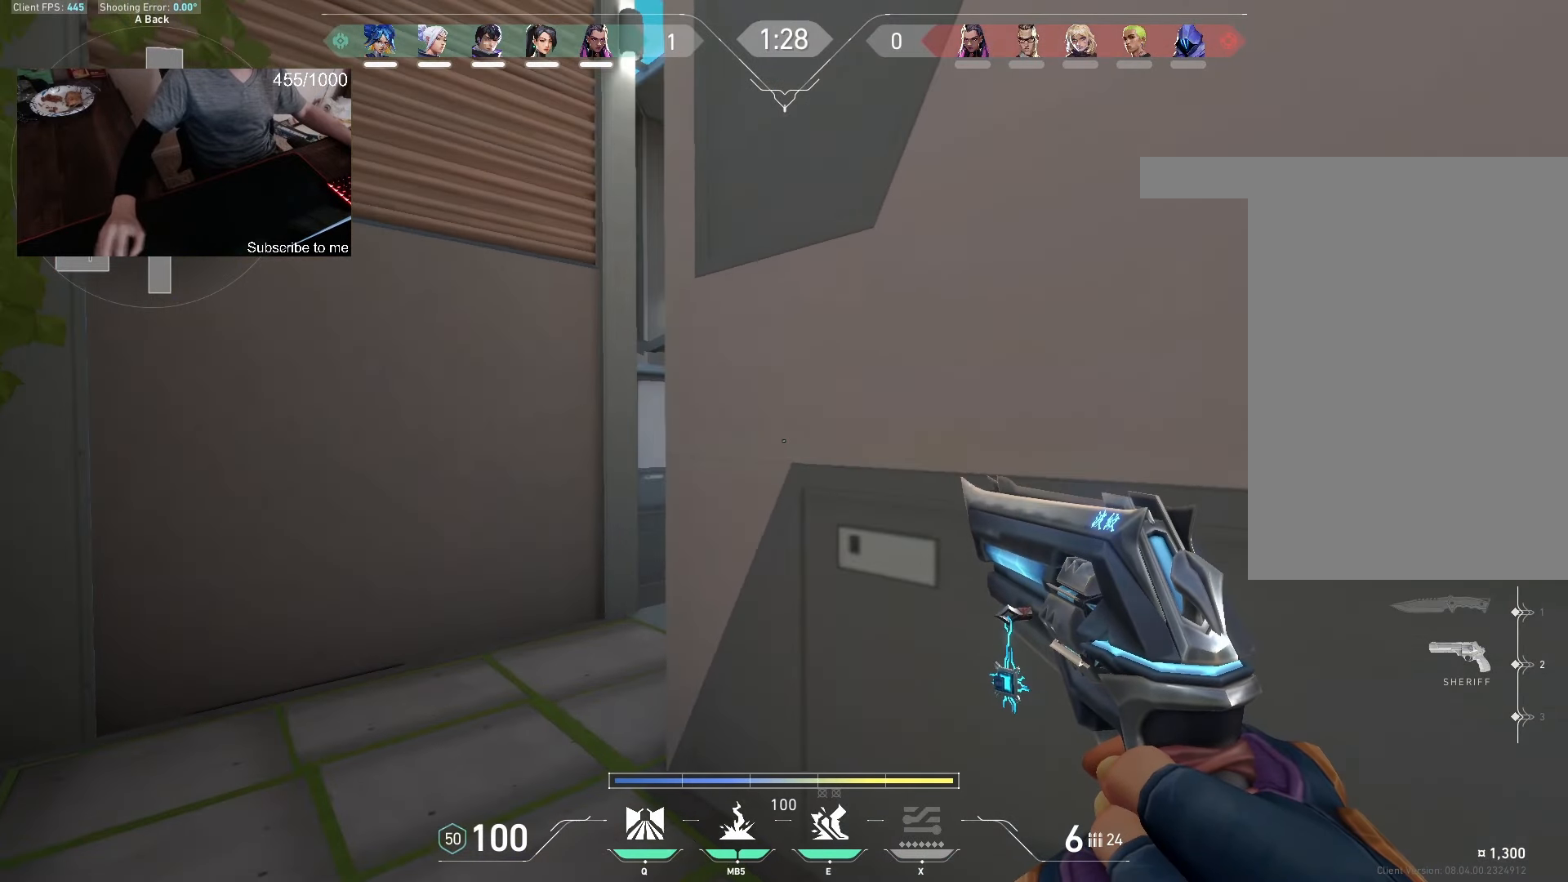
{"keys": ["a", "d"], "mouse": [], "events": [[300, "w", "up"], [317, "a", "up"], [317, "shift", "up"], [417, "d", "down"], [500, "a", "down"]]}
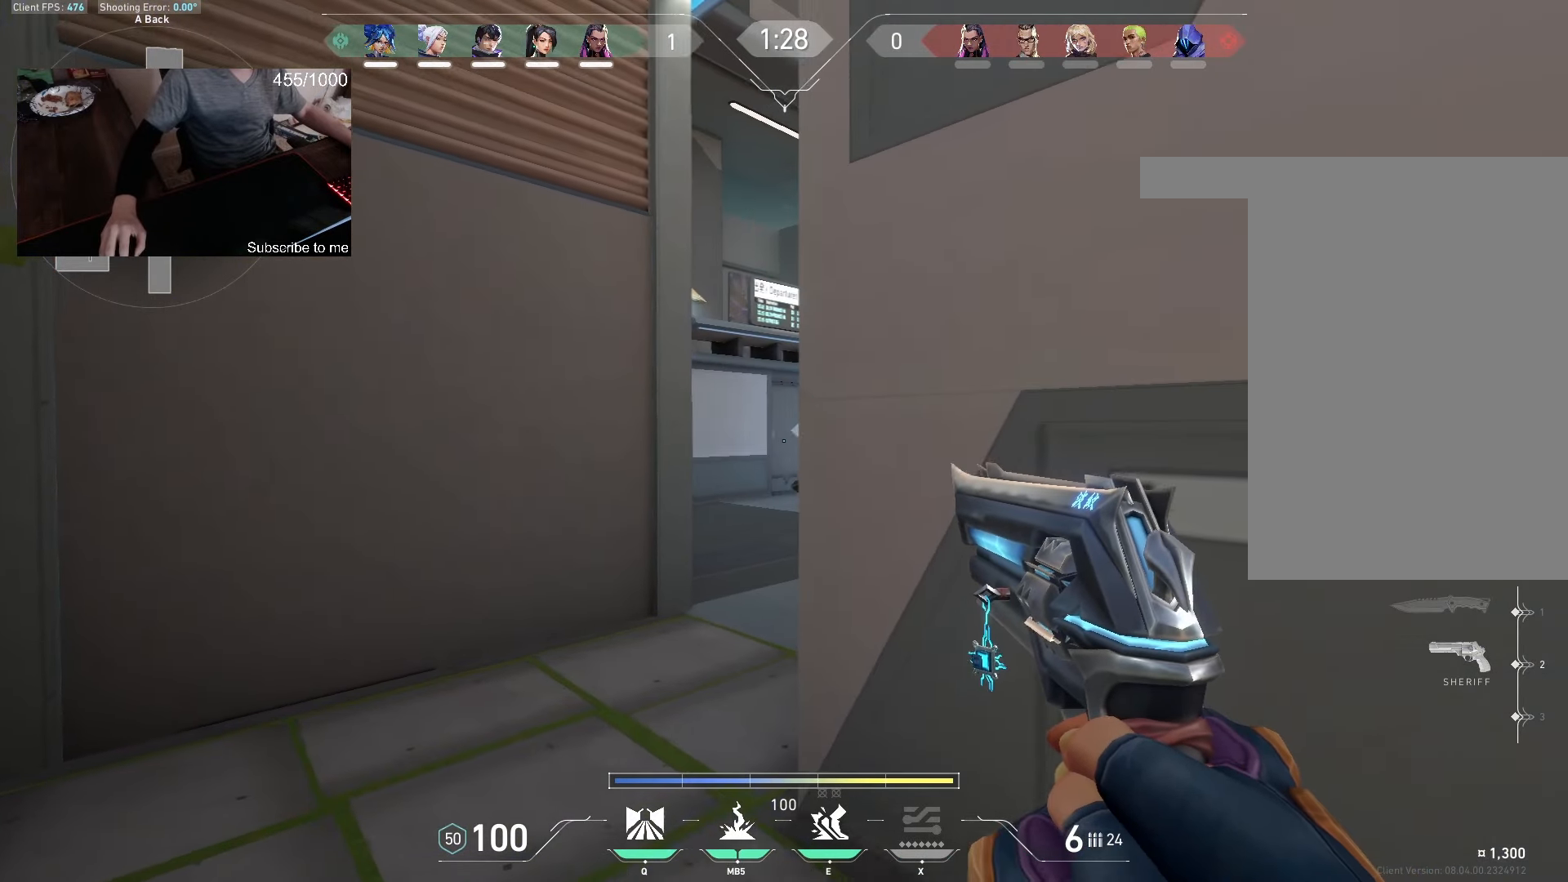
{"keys": [], "mouse": [], "events": [[33, "d", "up"], [33, "w", "down"], [250, "w", "up"], [367, "a", "up"]]}
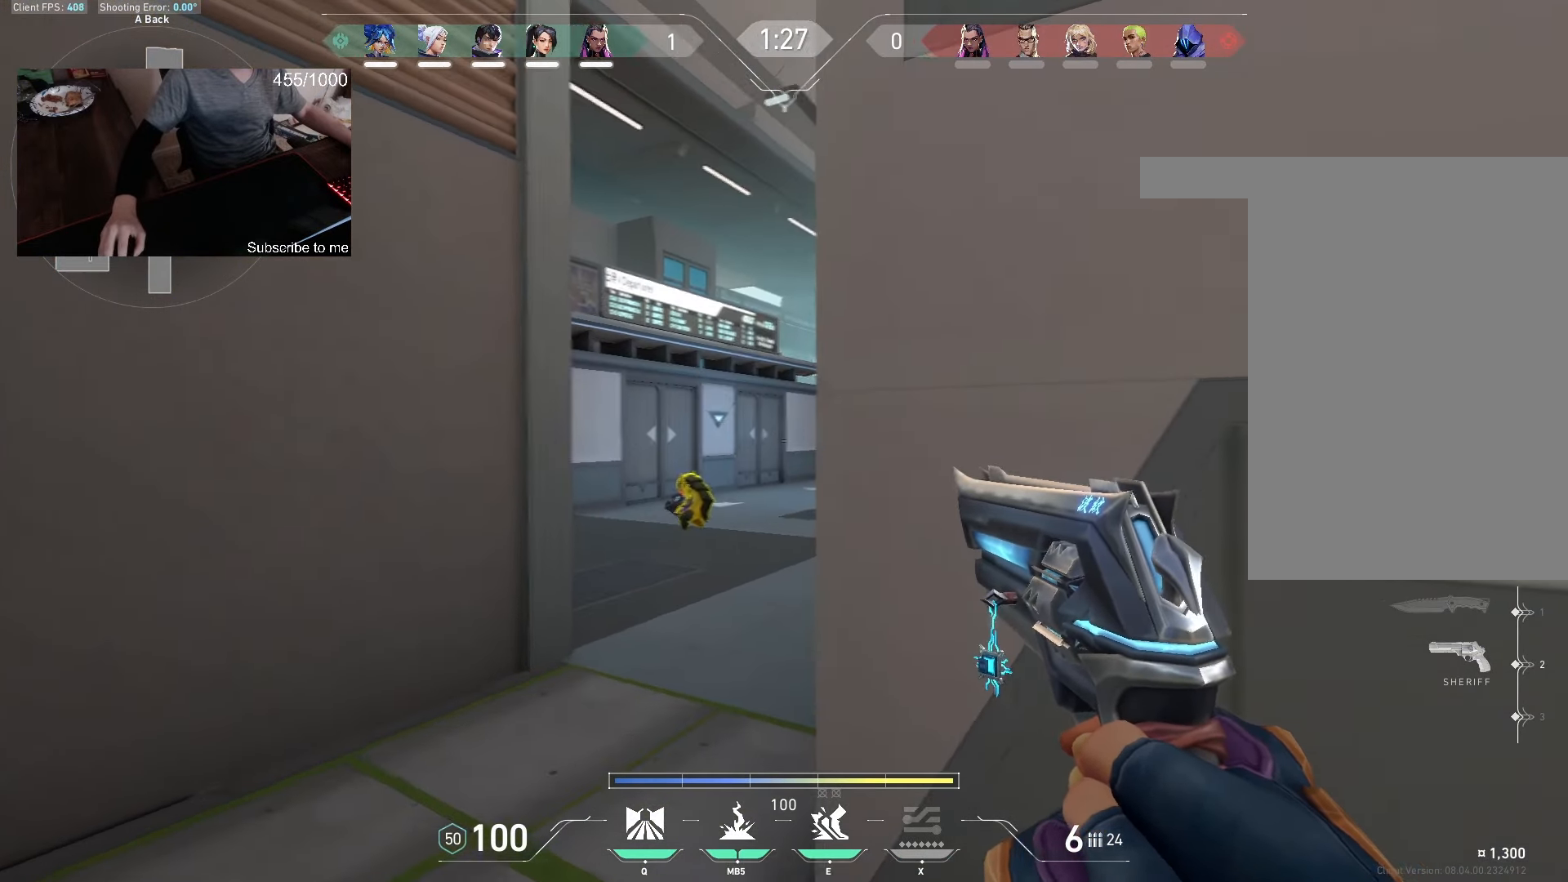
{"keys": ["a", "d"], "mouse": [], "events": [[17, "a", "down"], [300, "a", "up"], [400, "d", "down"], [483, "a", "down"]]}
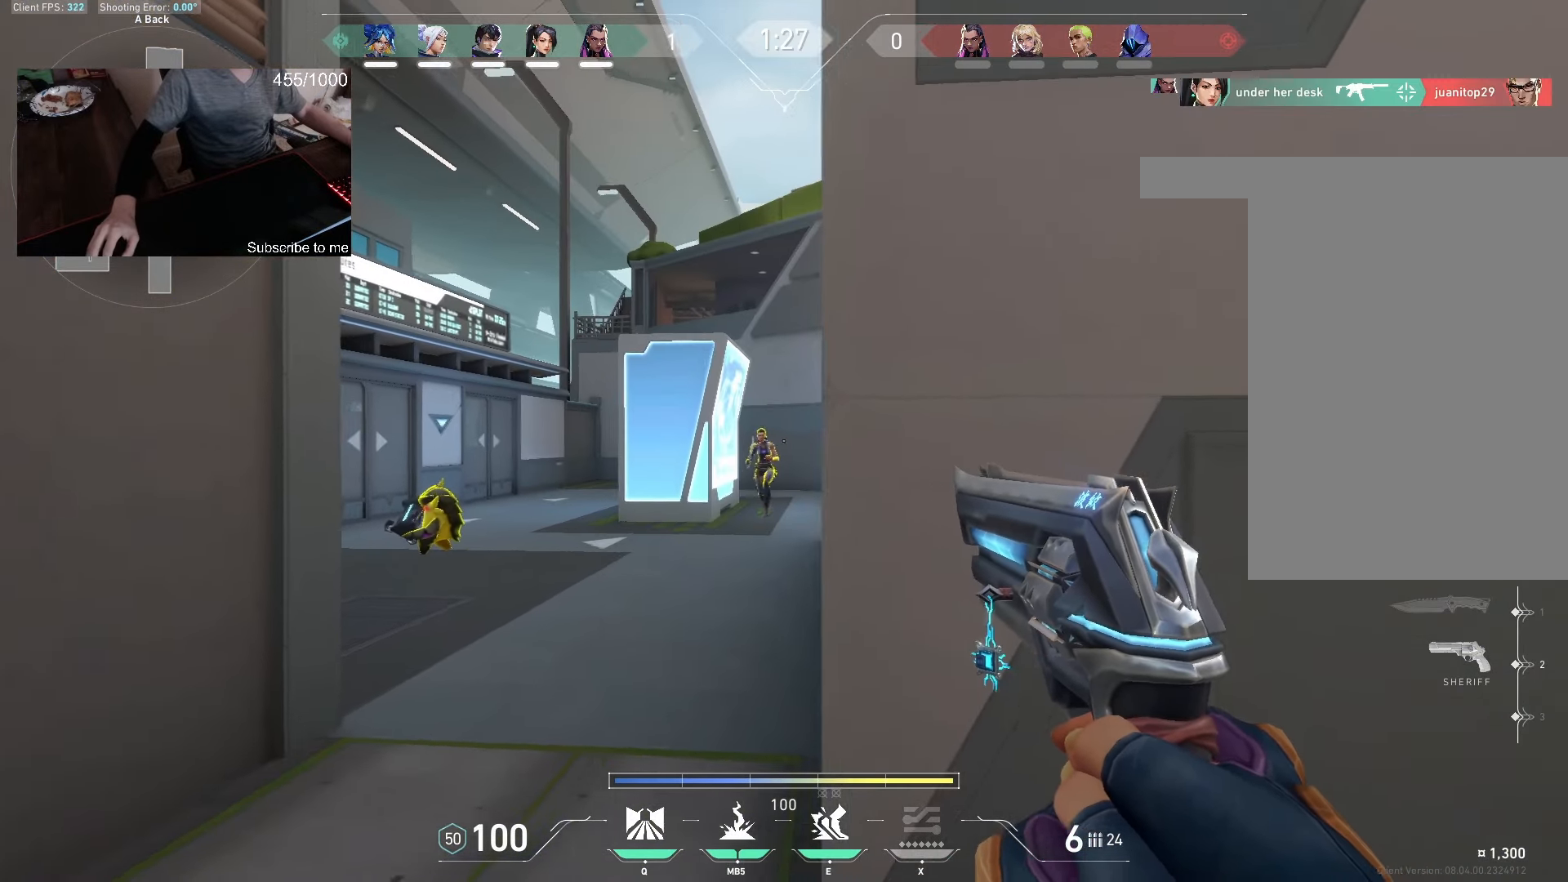
{"keys": ["d"], "mouse": [], "events": [[17, "d", "up"], [83, "a", "up"], [167, "mouse_left", "down"], [267, "d", "down"], [317, "mouse_left", "up"], [400, "d", "up"], [467, "d", "down"]]}
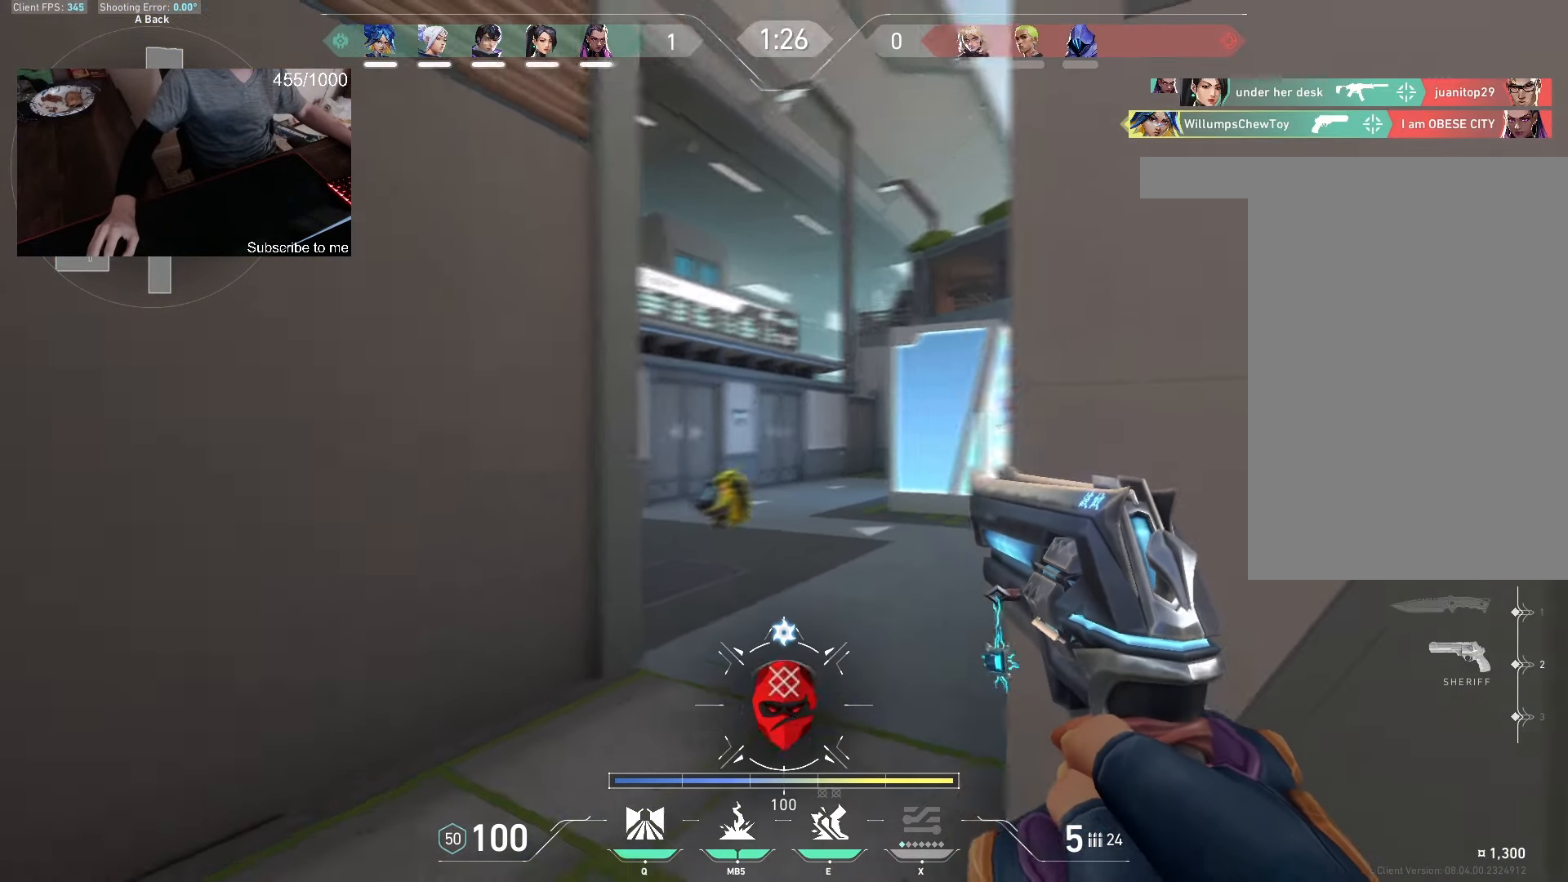
{"keys": [], "mouse": [], "events": [[117, "d", "up"], [317, "mouse_left", "down"], [467, "mouse_left", "up"]]}
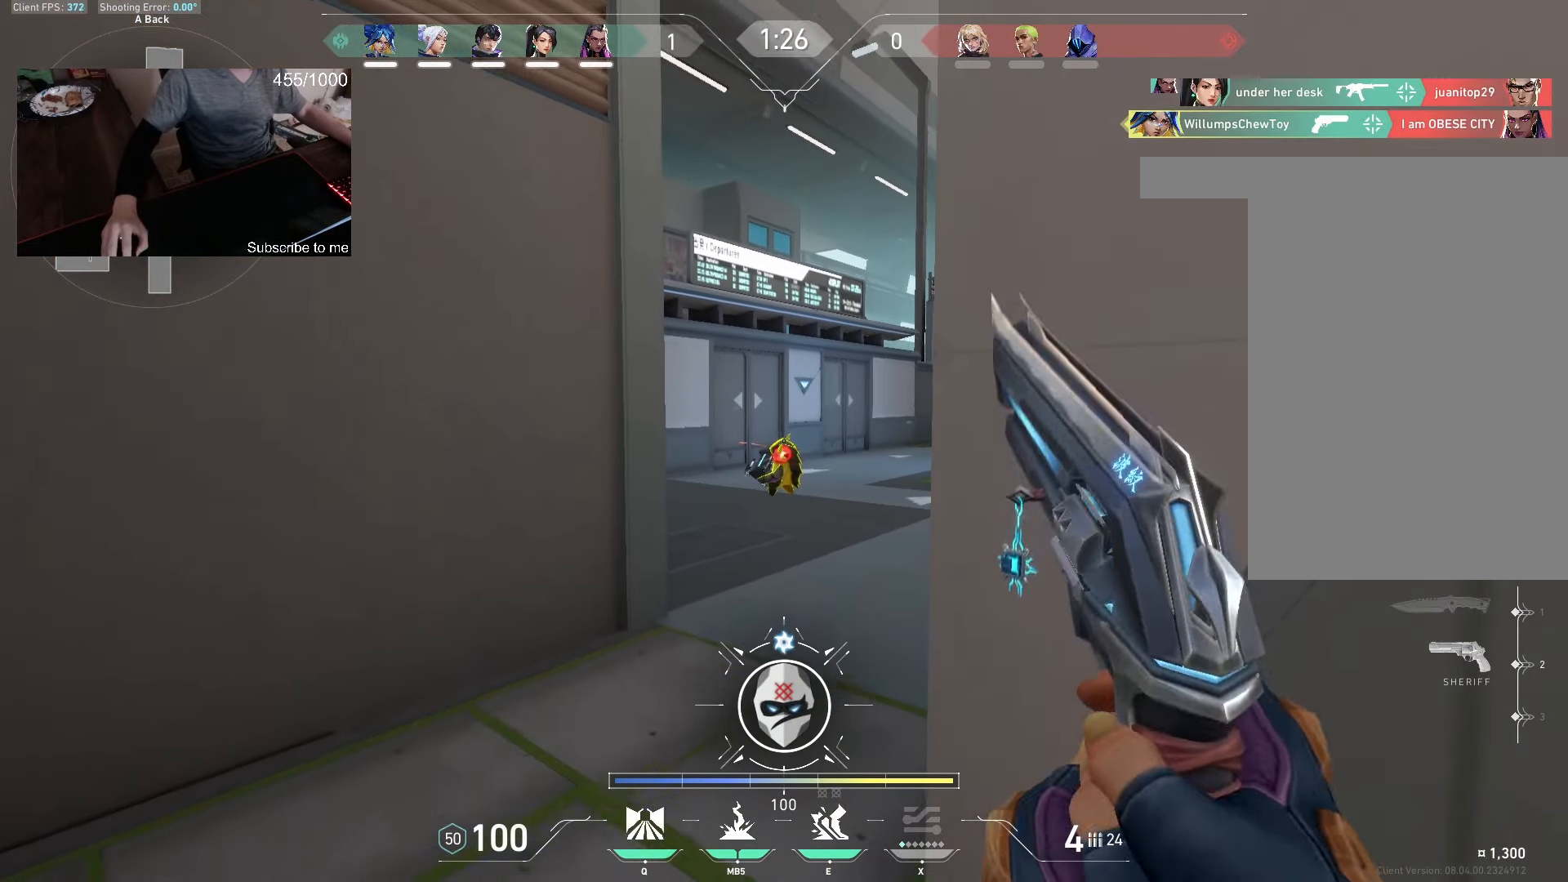
{"keys": ["d", "w"], "mouse": [], "events": [[167, "mouse_left", "down"], [300, "d", "down"], [317, "mouse_left", "up"], [333, "w", "down"]]}
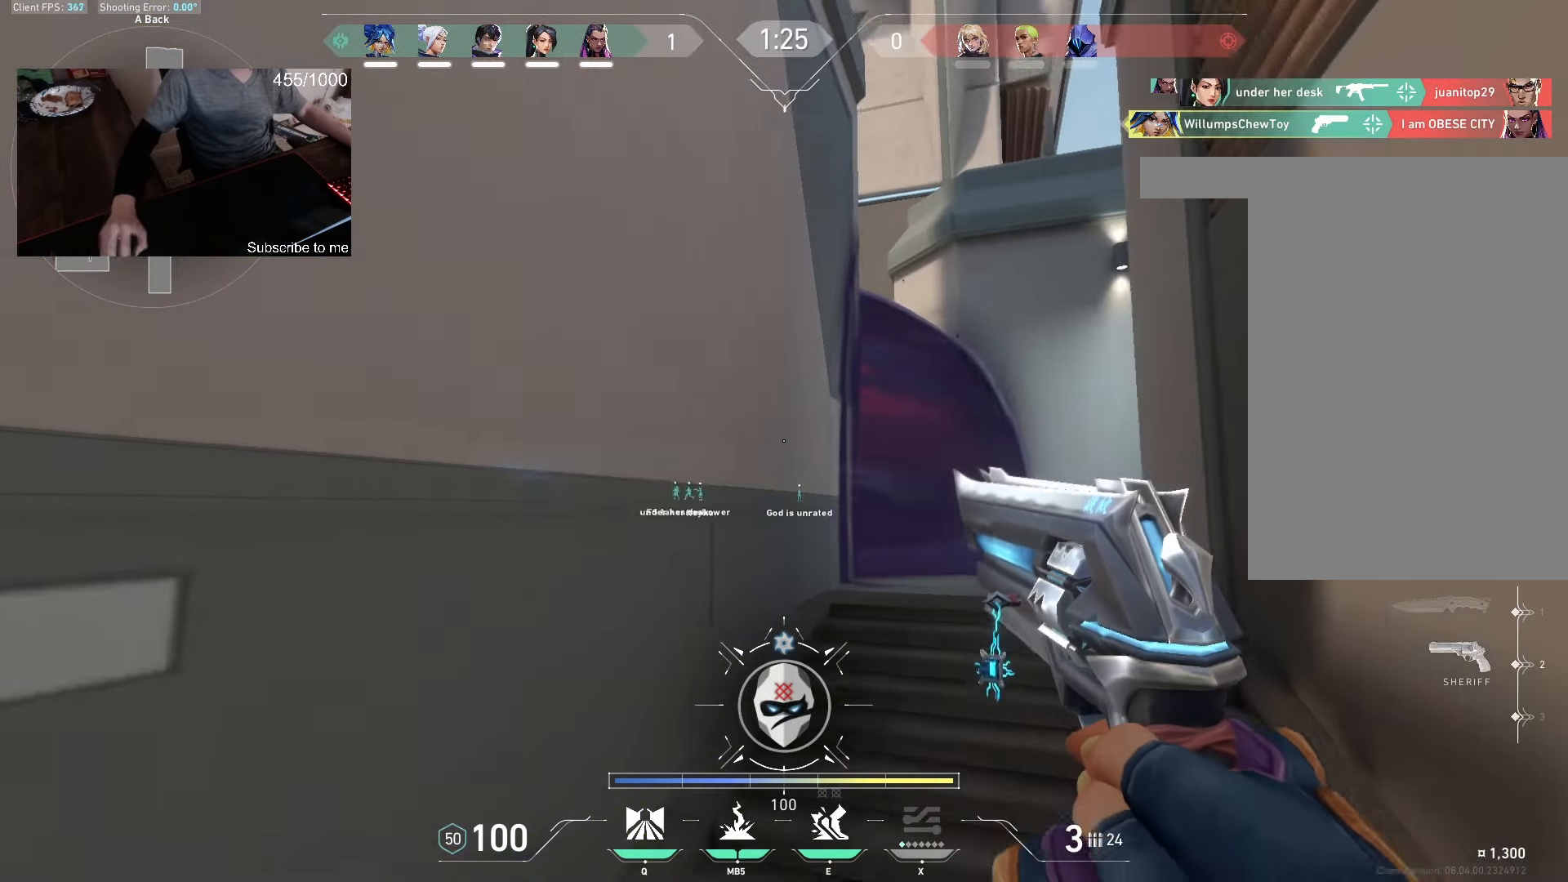
{"keys": ["w"], "mouse": [], "events": [[17, "d", "up"], [200, "d", "down"], [350, "d", "up"]]}
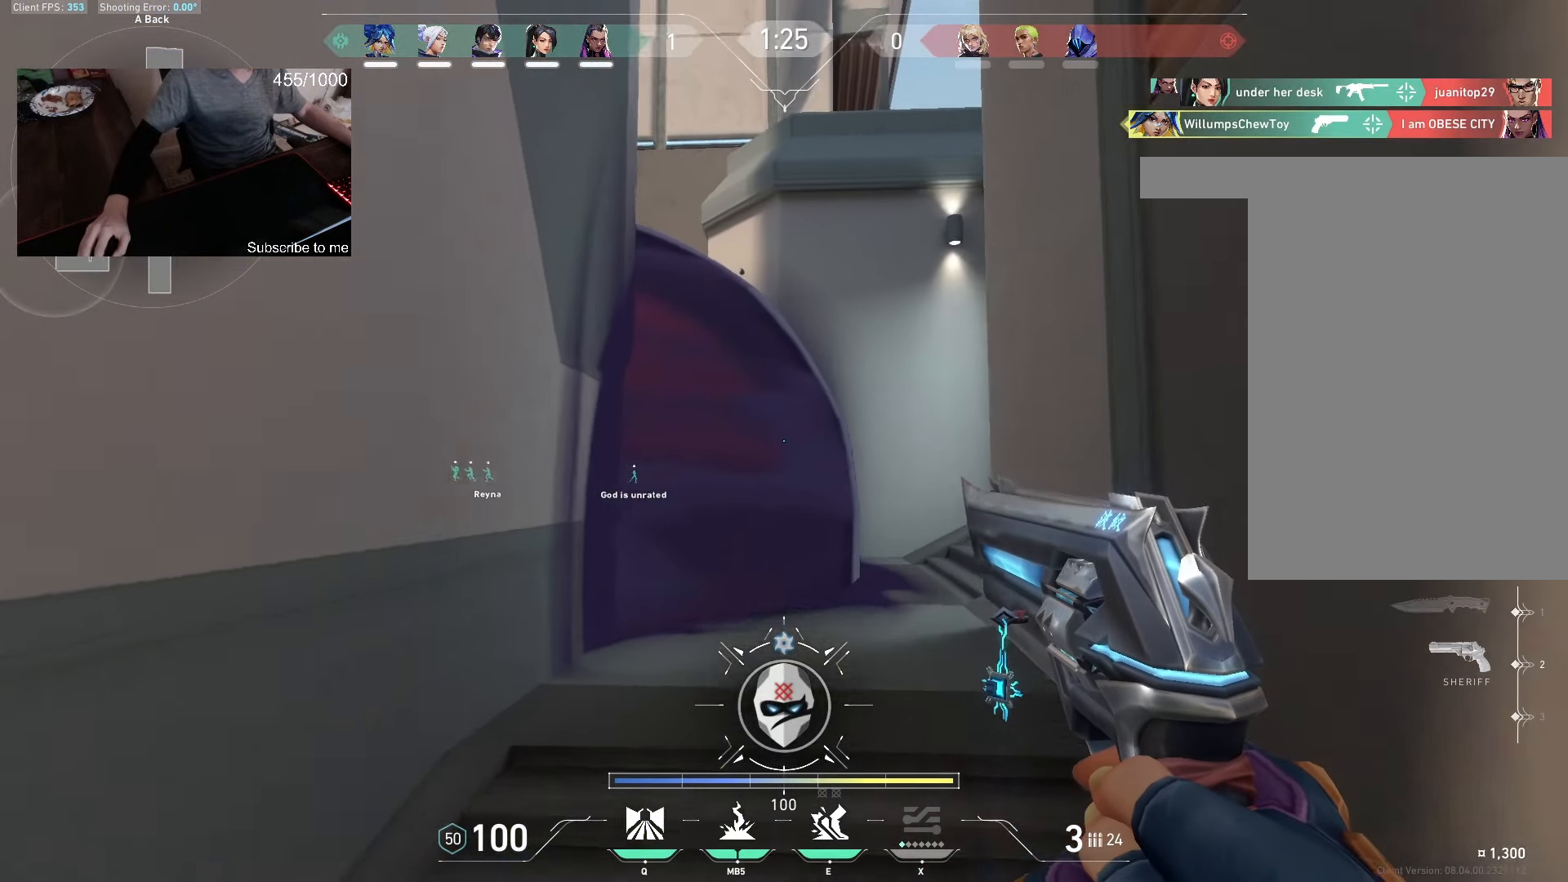
{"keys": ["ctrl", "d", "w"], "mouse": [], "events": [[133, "d", "down"], [367, "ctrl", "down"]]}